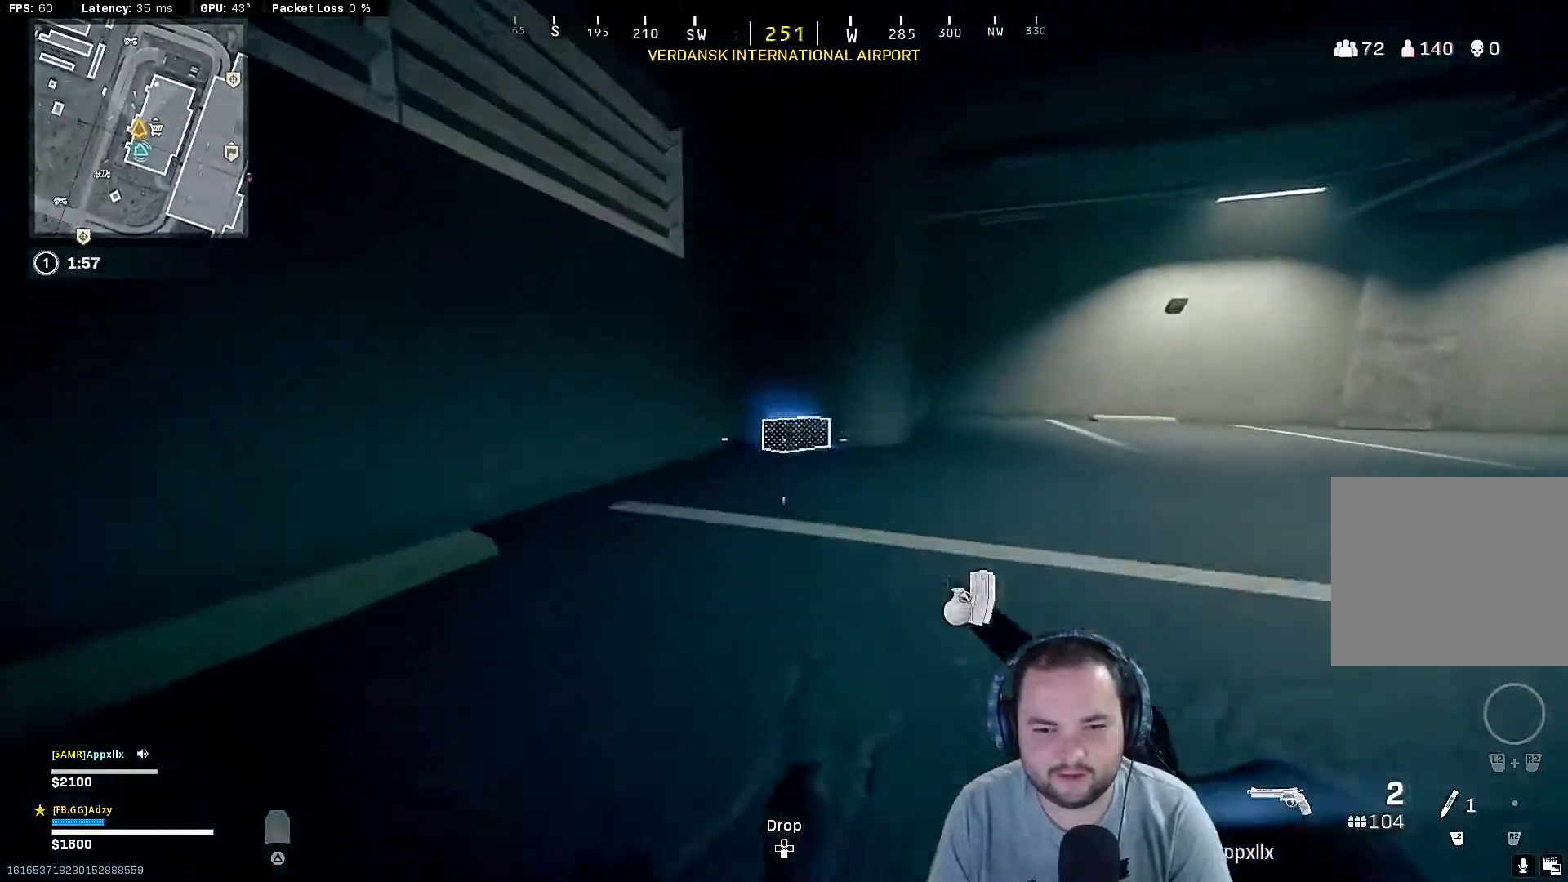
Gameplay with a controller (PlayStation layout); each line is a JSON object with the inputs held at the frame after it. "events" lists button and stick changes between this image and that frame as [ms after this image, input, new state], when the widget could be followed in between.
{"buttons": [], "left_stick": "up", "right_stick": "center", "events": [[33, "R3", "down"], [133, "L3", "down"], [167, "R3", "up"], [233, "L3", "up"]]}
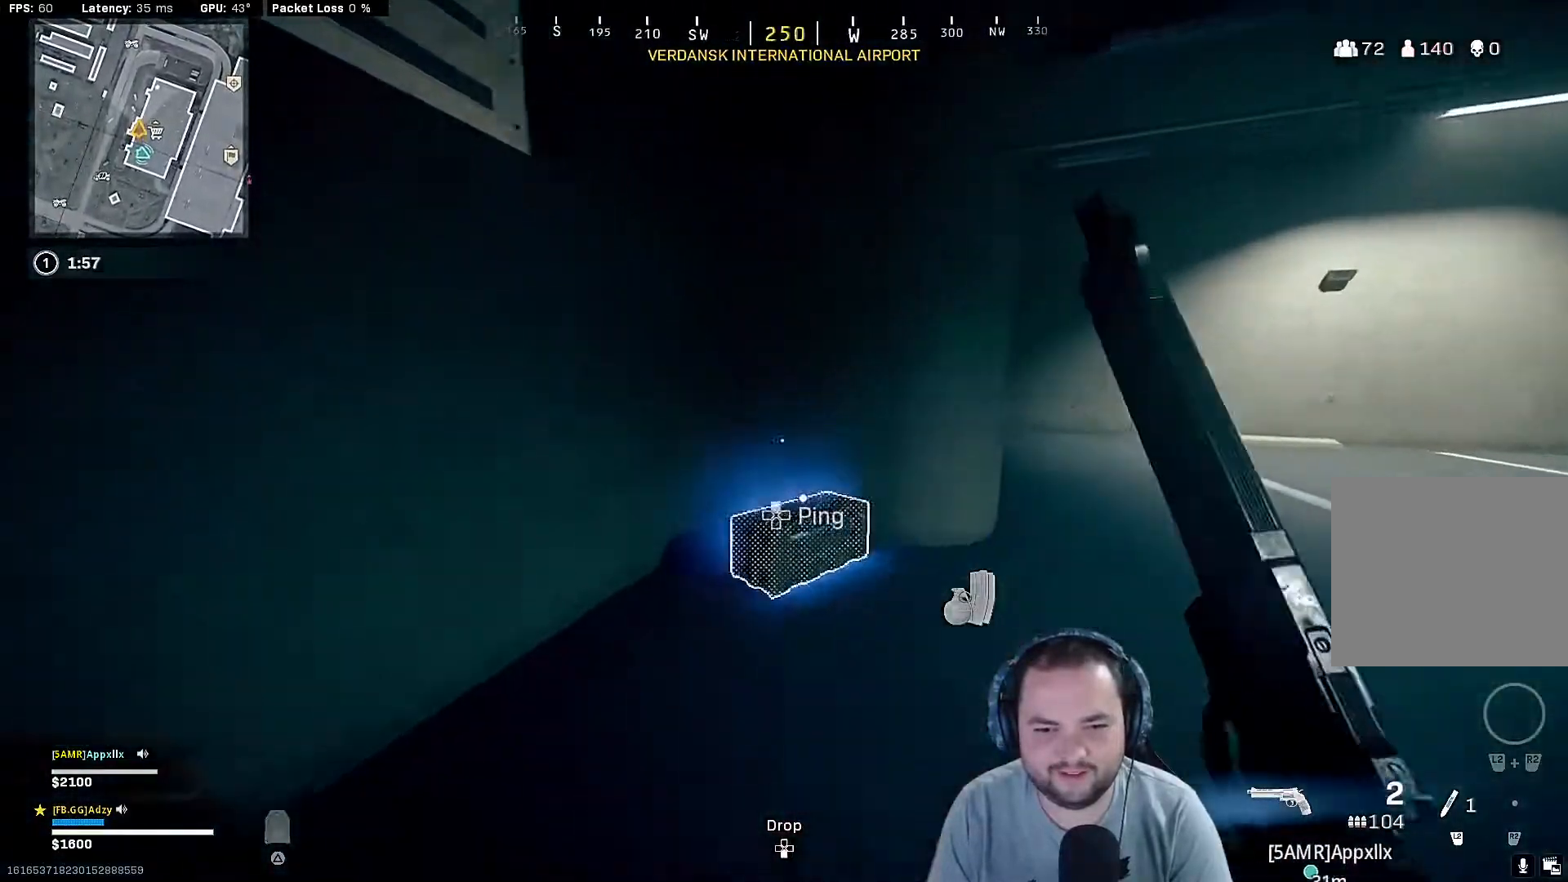
{"buttons": [], "left_stick": "down", "right_stick": "right", "events": [[33, "SQUARE", "down"], [133, "SQUARE", "up"], [233, "left_stick", "down"], [267, "right_stick", "right"]]}
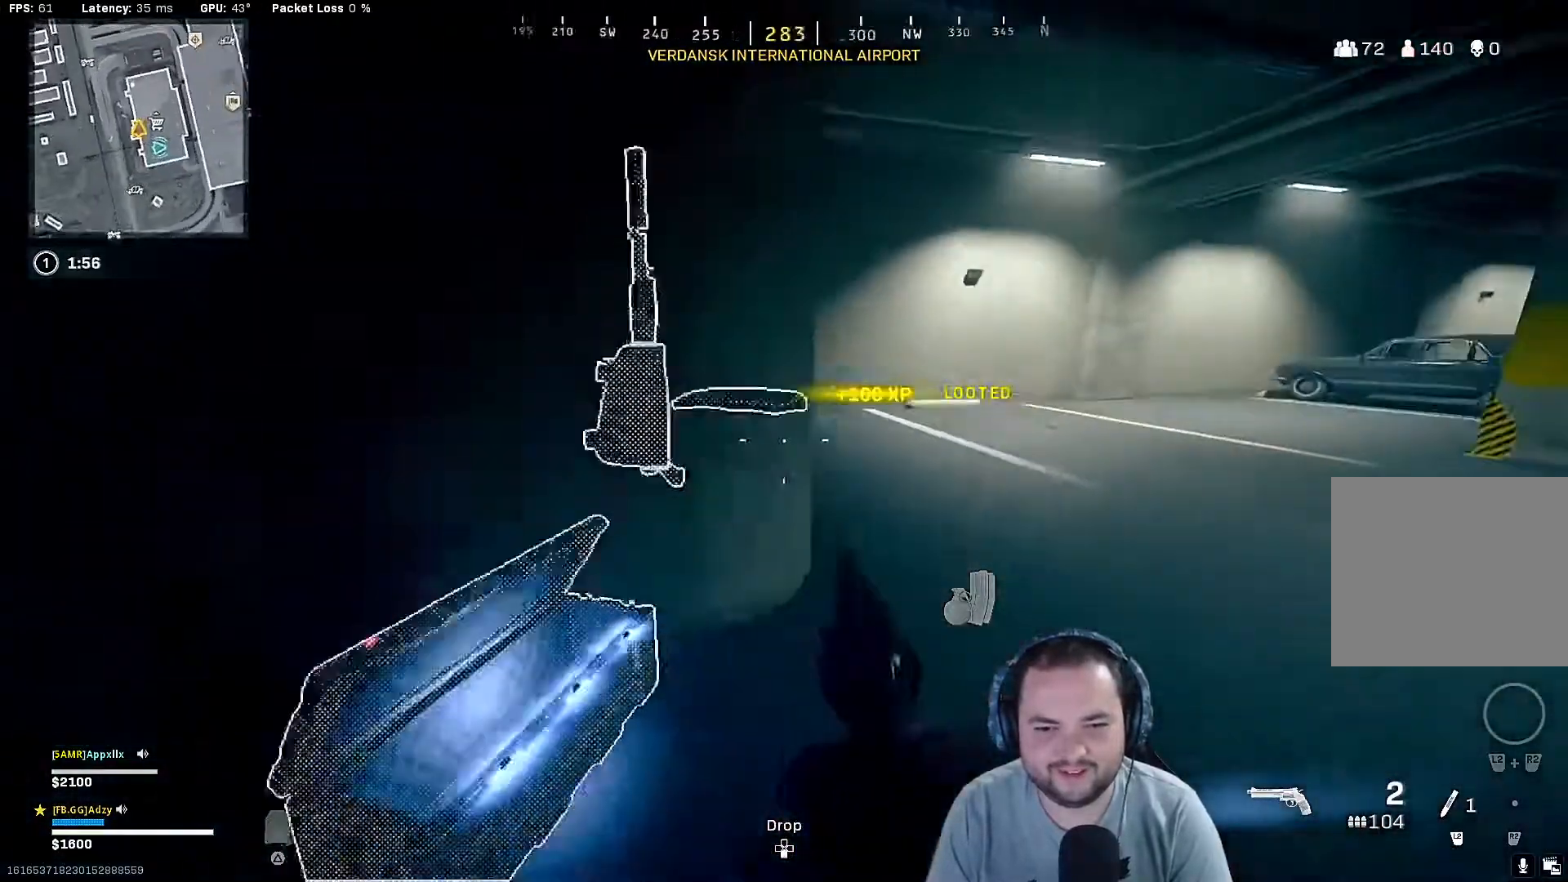
{"buttons": [], "left_stick": "left", "right_stick": "center", "events": [[33, "left_stick", "center"], [33, "right_stick", "down-right"], [233, "right_stick", "center"], [333, "left_stick", "left"]]}
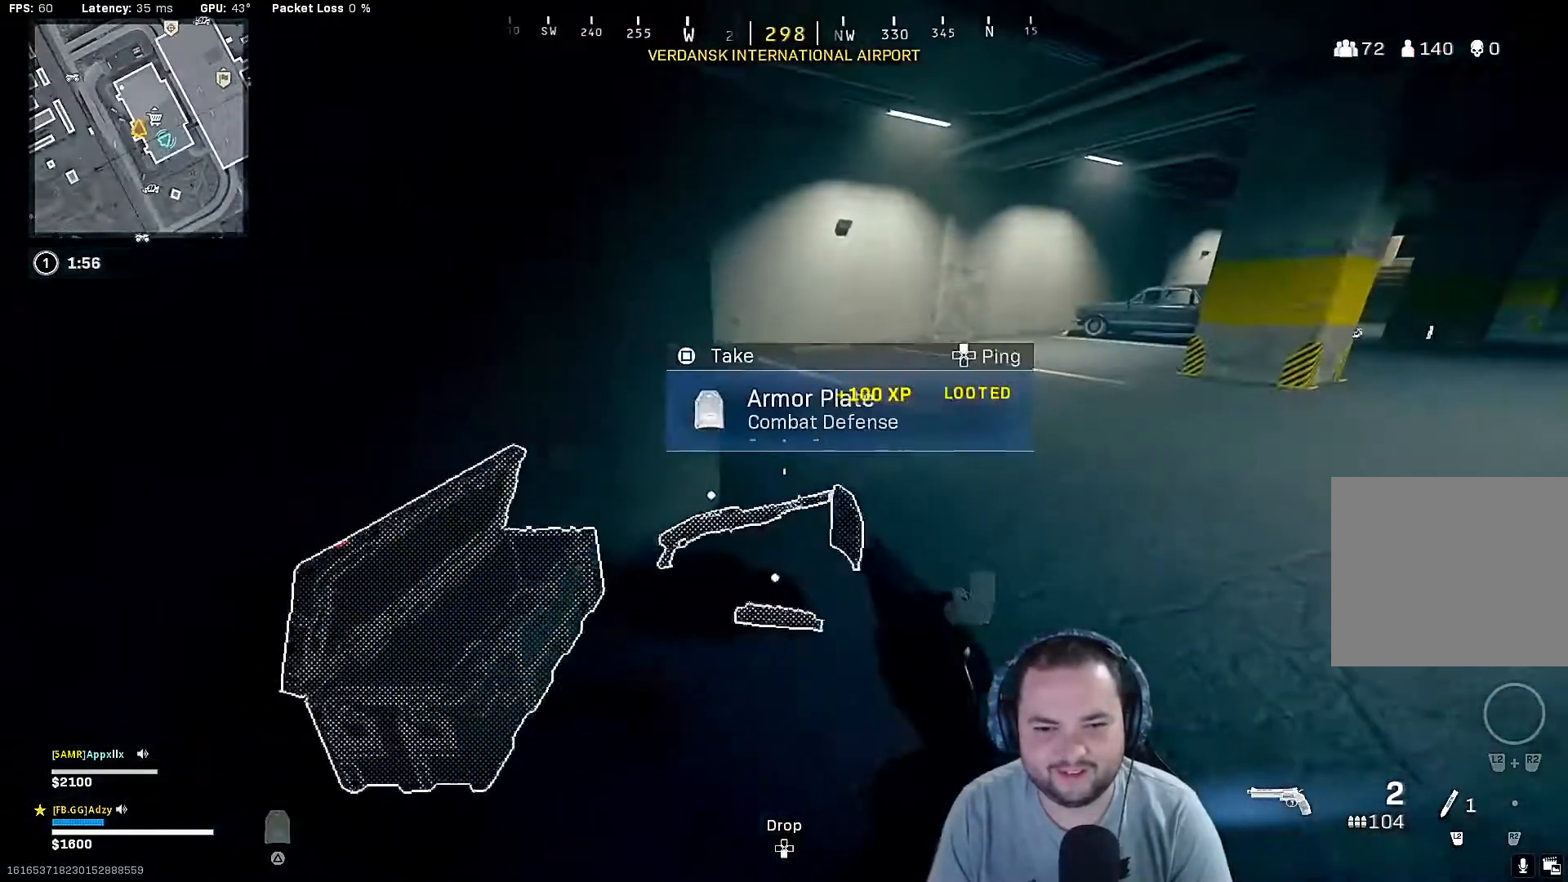
{"buttons": [], "left_stick": "down", "right_stick": "right", "events": [[33, "SQUARE", "down"], [133, "SQUARE", "up"], [233, "left_stick", "up"], [267, "right_stick", "right"], [467, "left_stick", "down"]]}
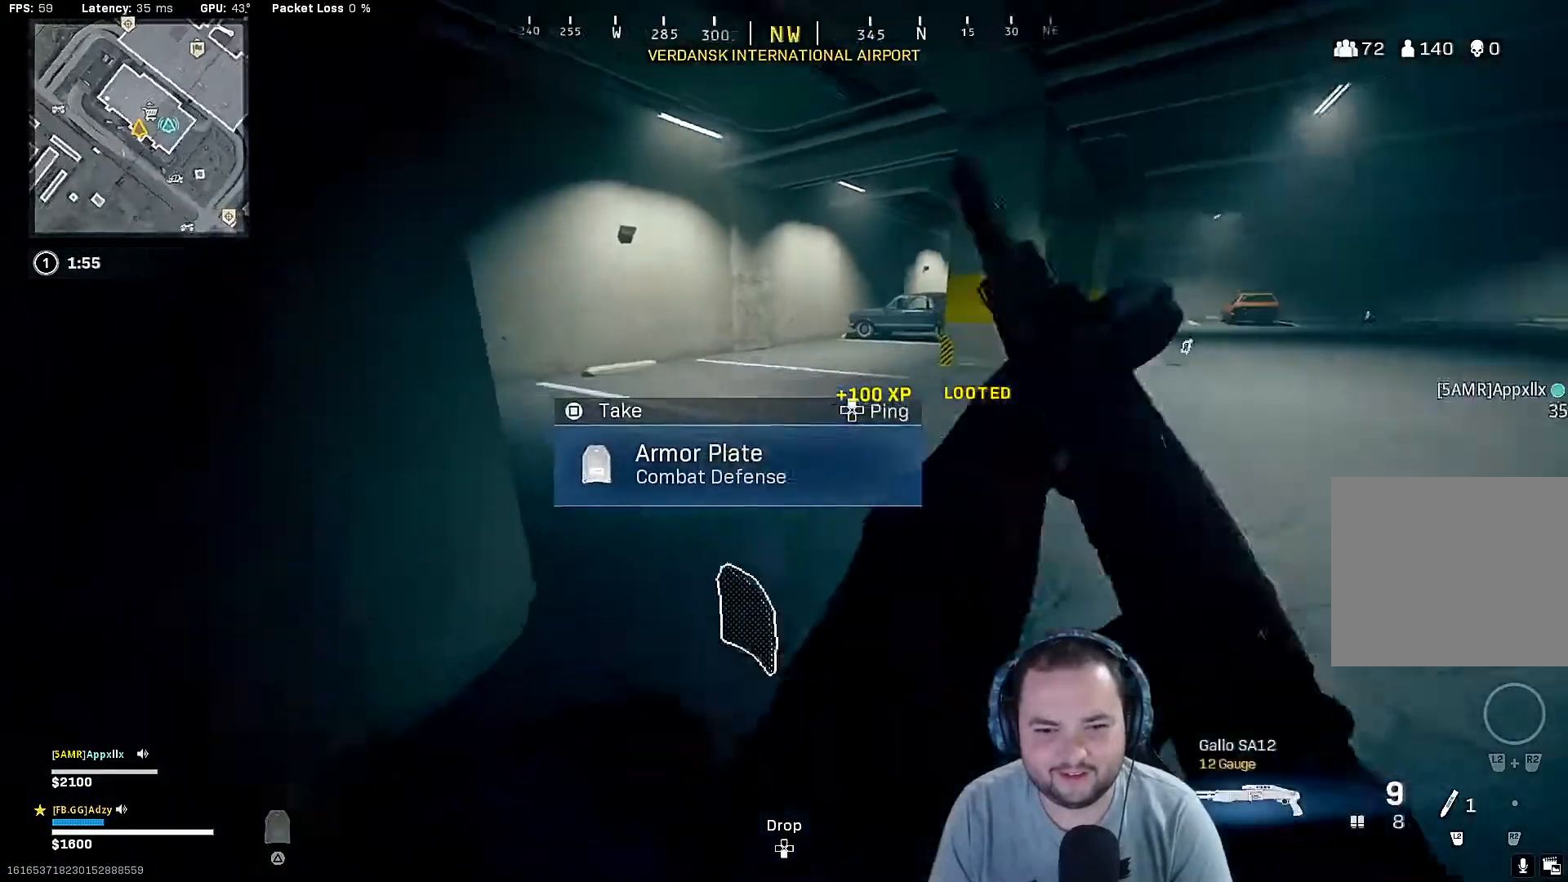
{"buttons": [], "left_stick": "up-left", "right_stick": "right", "events": [[133, "left_stick", "center"], [167, "right_stick", "center"], [300, "left_stick", "up-left"], [467, "right_stick", "right"]]}
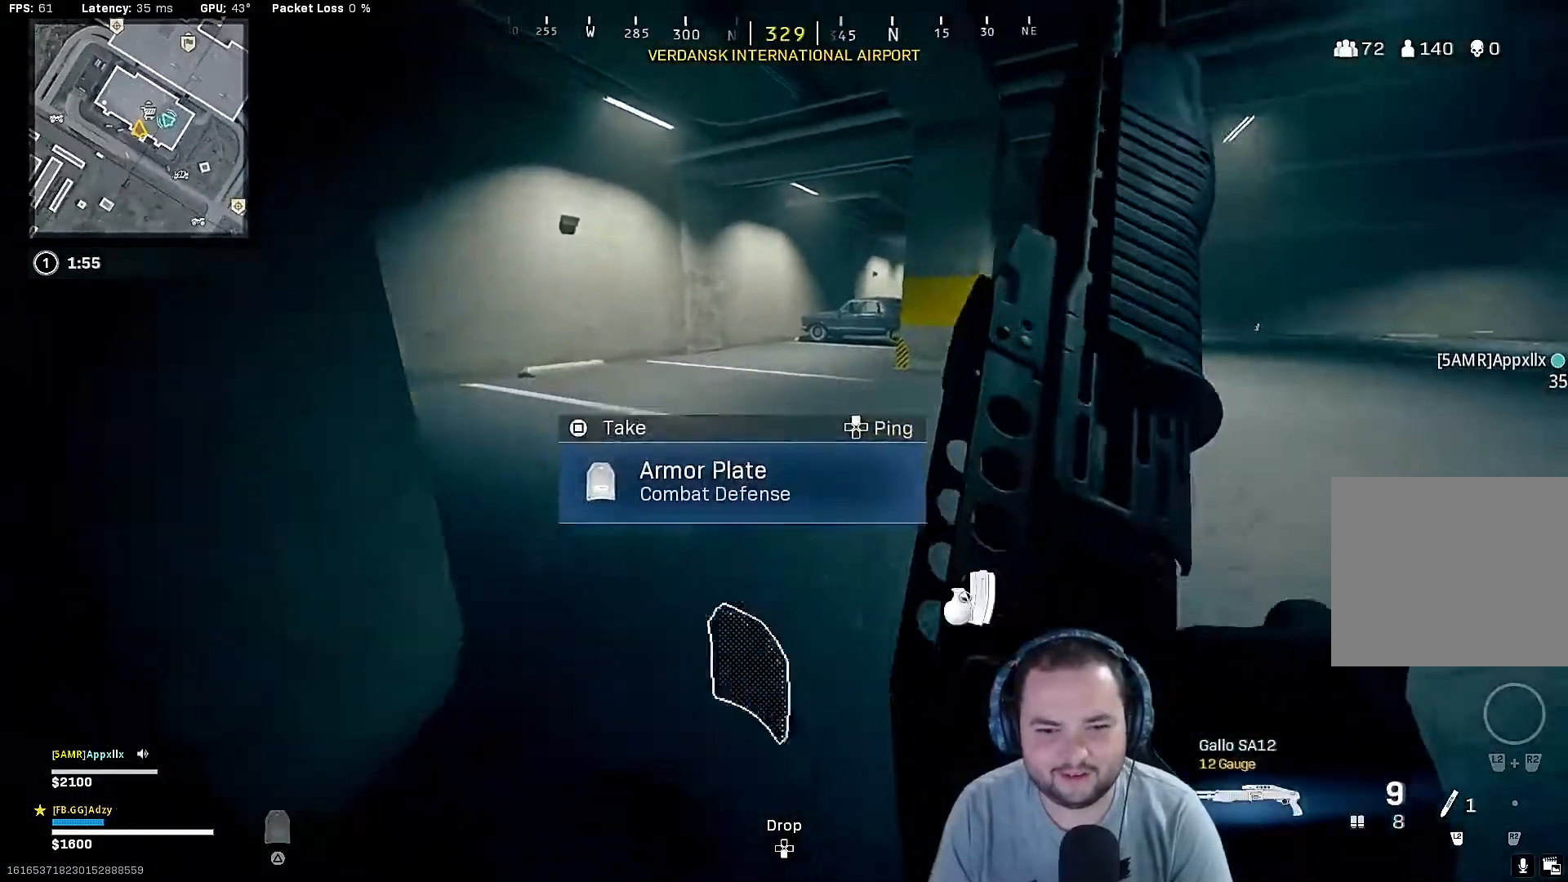
{"buttons": [], "left_stick": "up", "right_stick": "right", "events": [[100, "left_stick", "down"], [267, "right_stick", "center"], [300, "left_stick", "up"], [367, "right_stick", "right"]]}
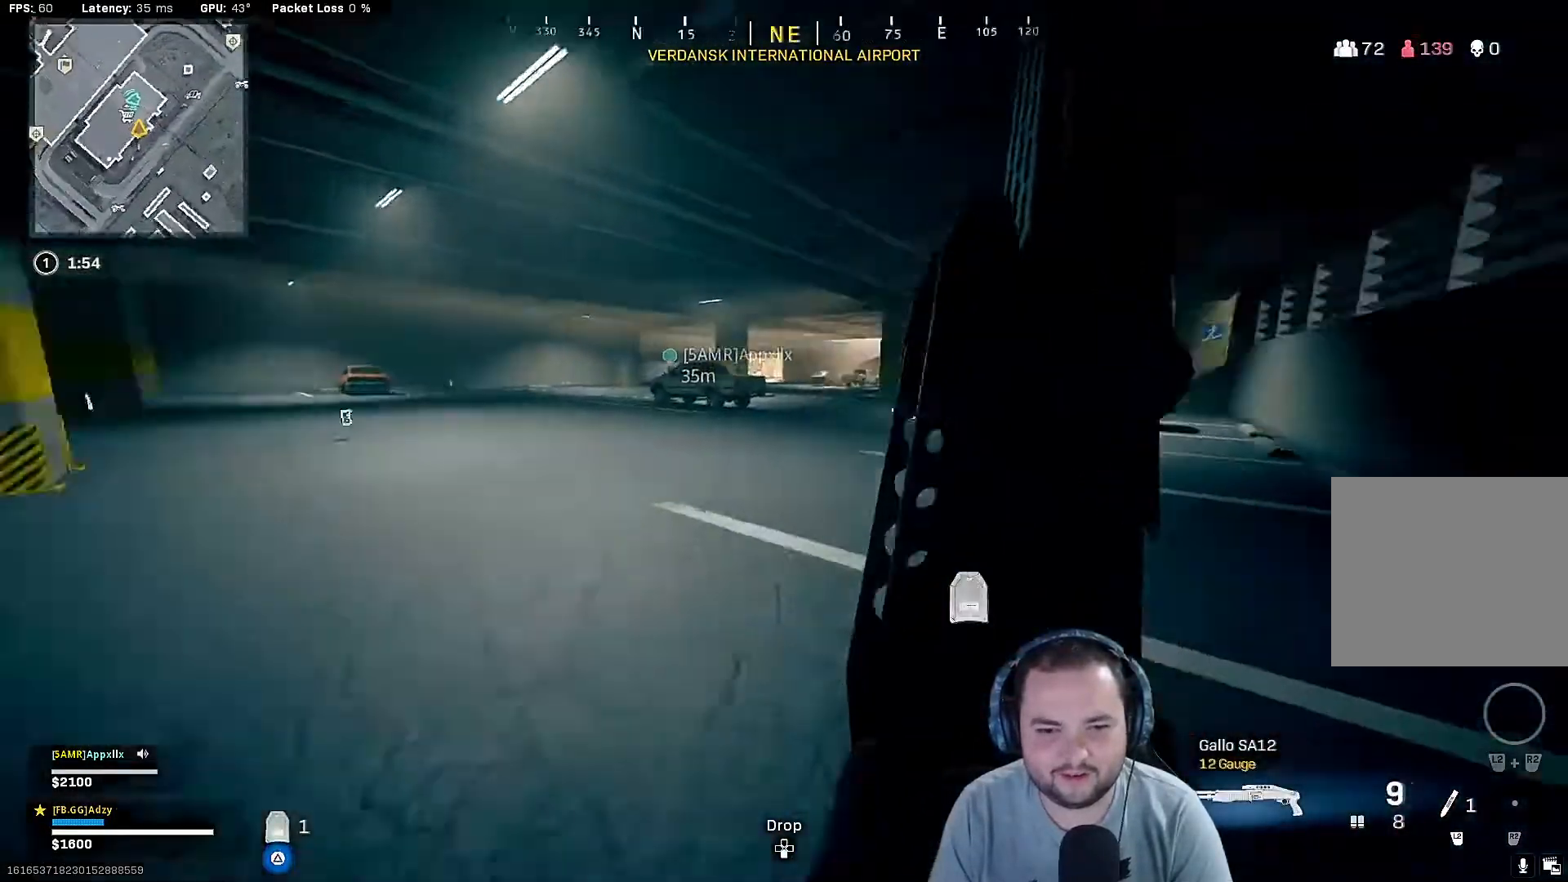
{"buttons": ["CROSS"], "left_stick": "center", "right_stick": "center", "events": [[67, "right_stick", "center"], [100, "TRIANGLE", "down"], [300, "TRIANGLE", "up"], [333, "left_stick", "center"], [433, "CROSS", "down"]]}
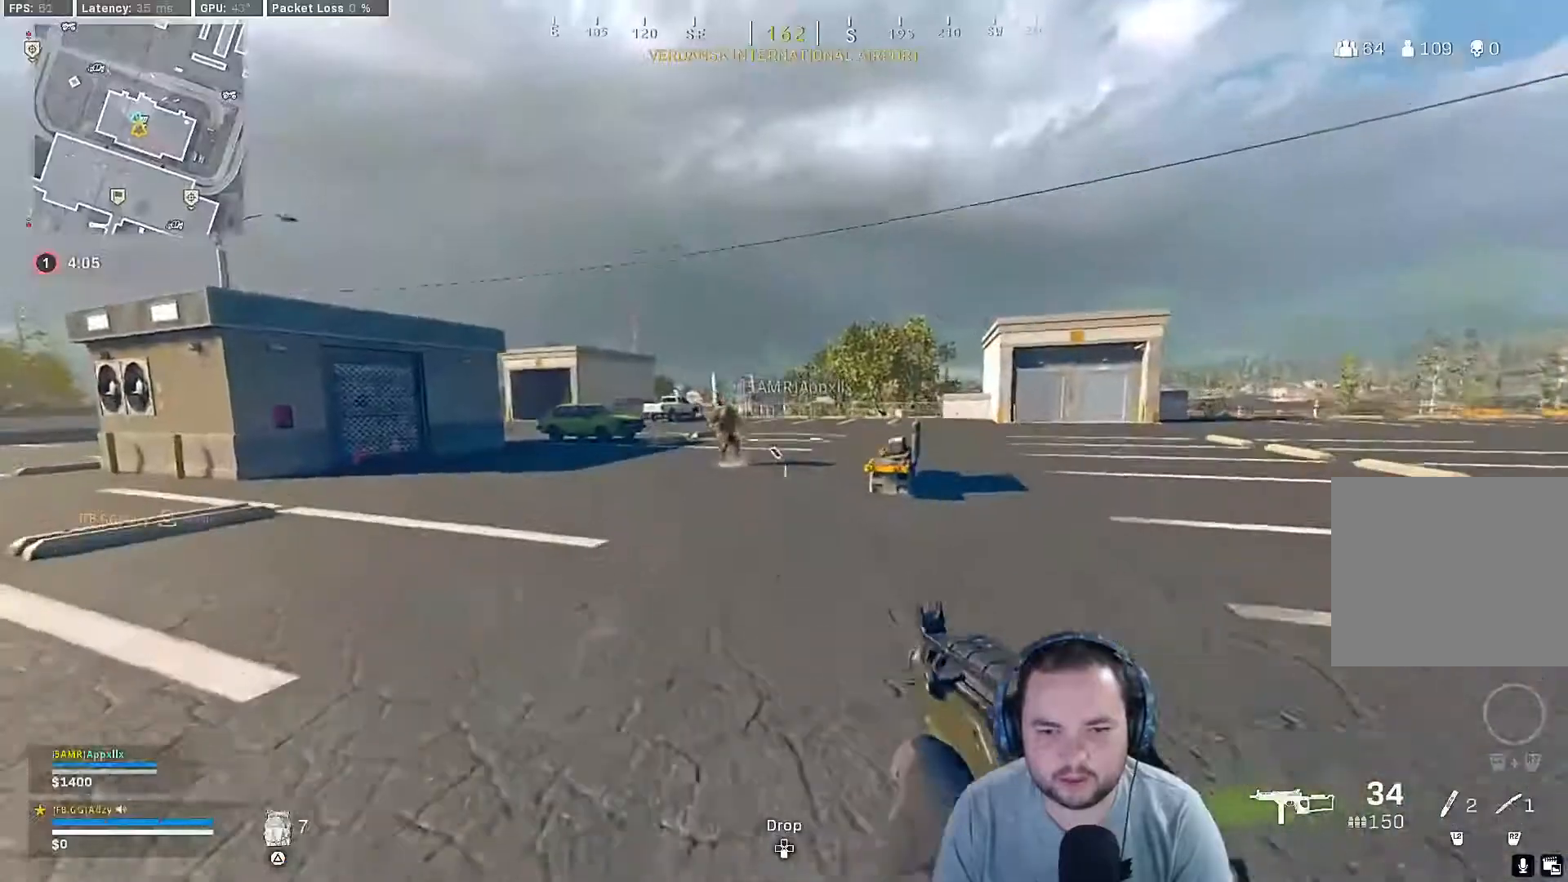
{"buttons": [], "left_stick": "center", "right_stick": "center", "events": [[200, "CROSS", "up"]]}
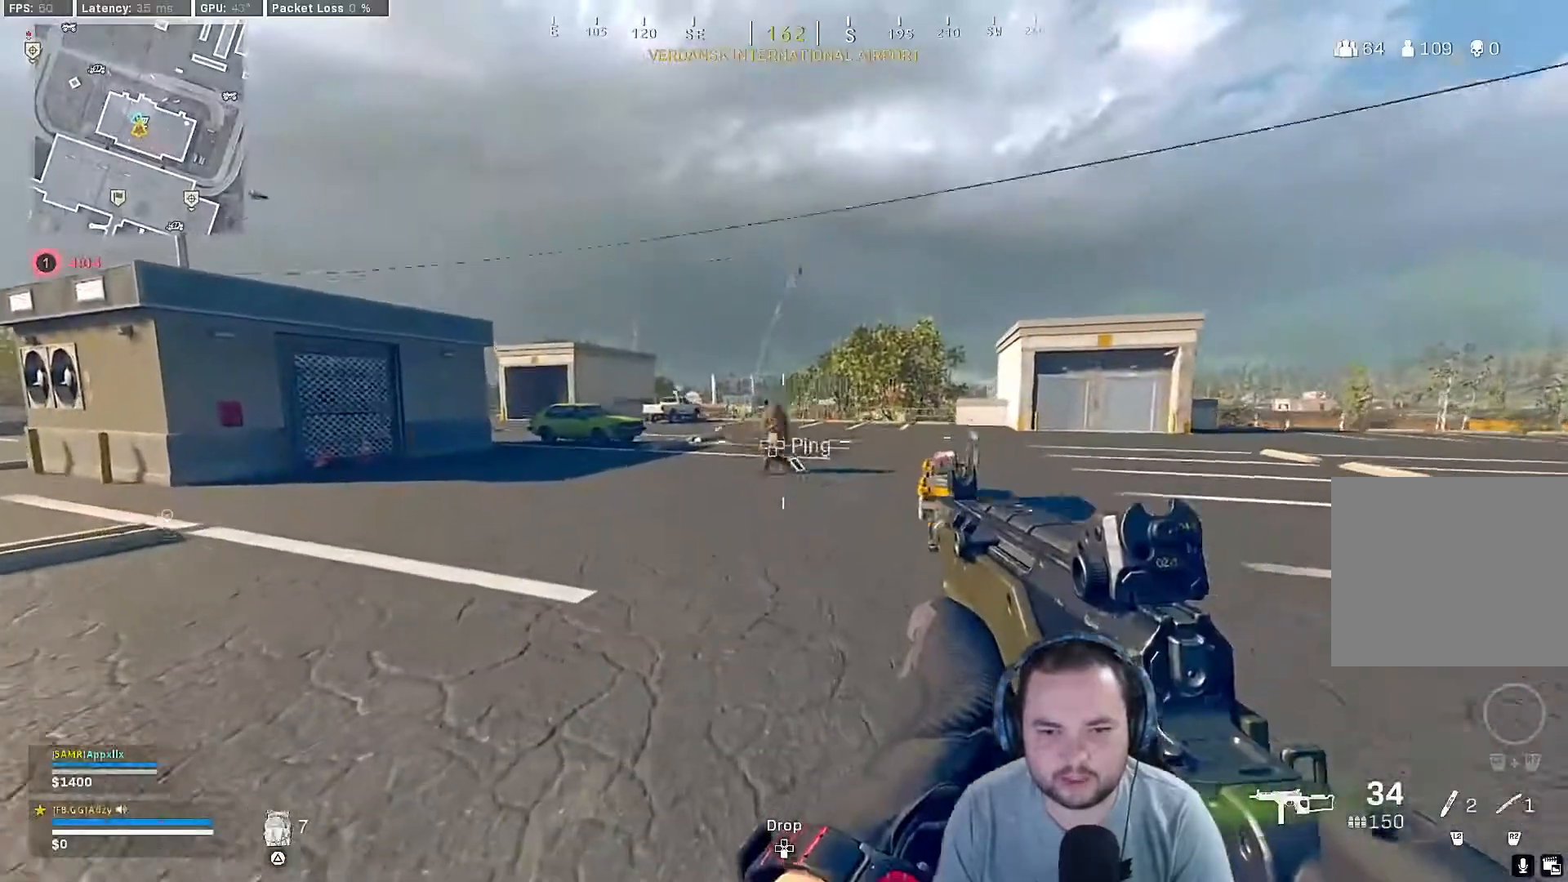
{"buttons": [], "left_stick": "up", "right_stick": "center", "events": [[100, "CROSS", "down"], [100, "left_stick", "up"], [267, "CROSS", "up"]]}
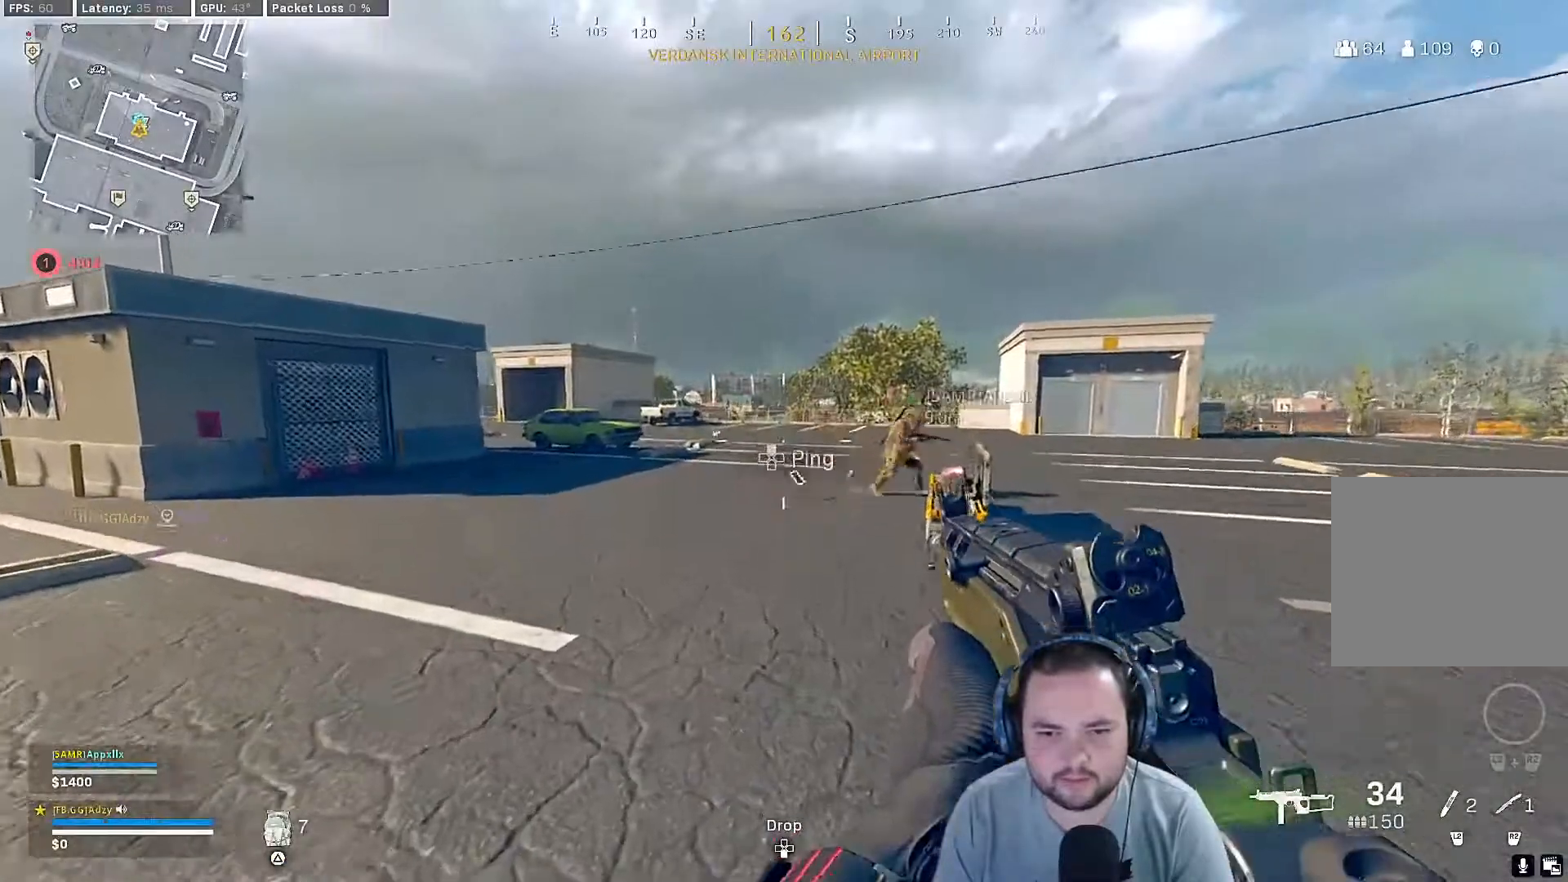
{"buttons": [], "left_stick": "up", "right_stick": "center", "events": []}
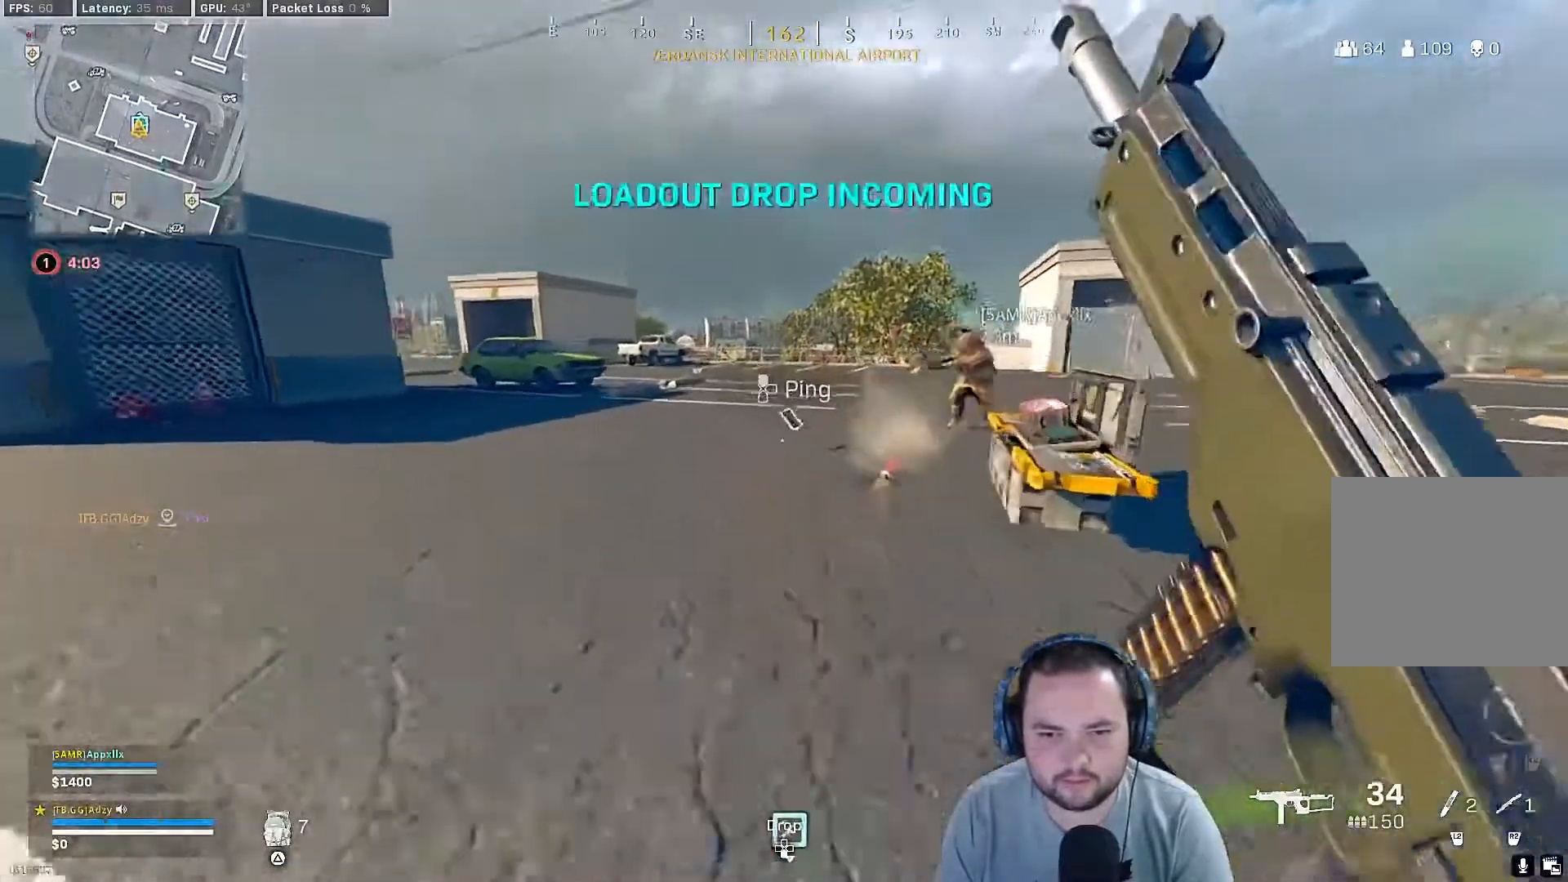
{"buttons": [], "left_stick": "down", "right_stick": "center", "events": [[367, "SQUARE", "down"], [433, "SQUARE", "up"], [433, "left_stick", "down"]]}
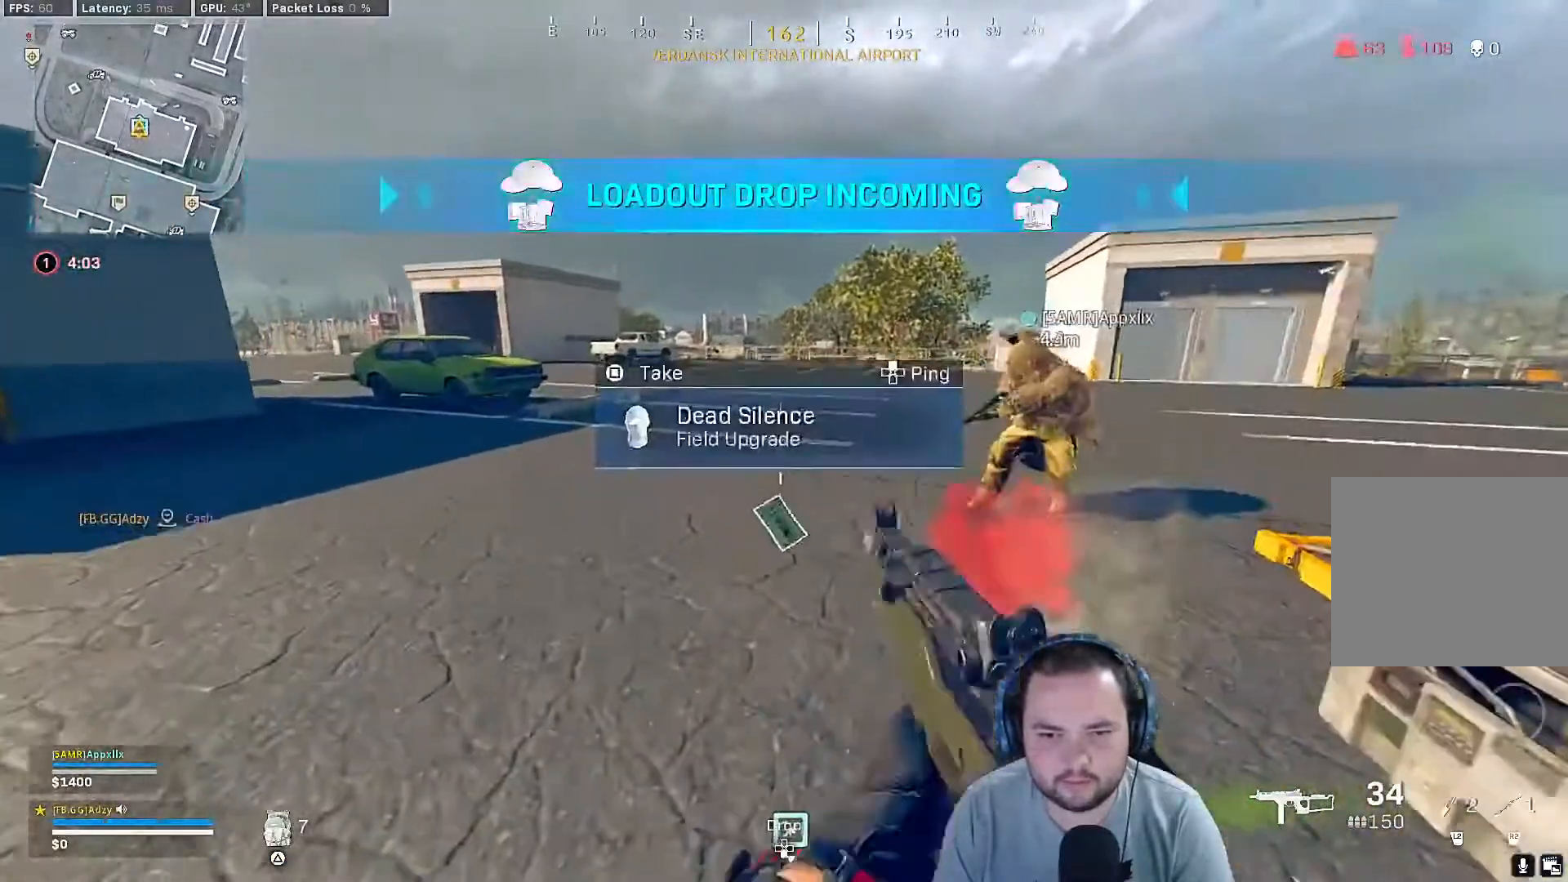
{"buttons": [], "left_stick": "down", "right_stick": "center", "events": []}
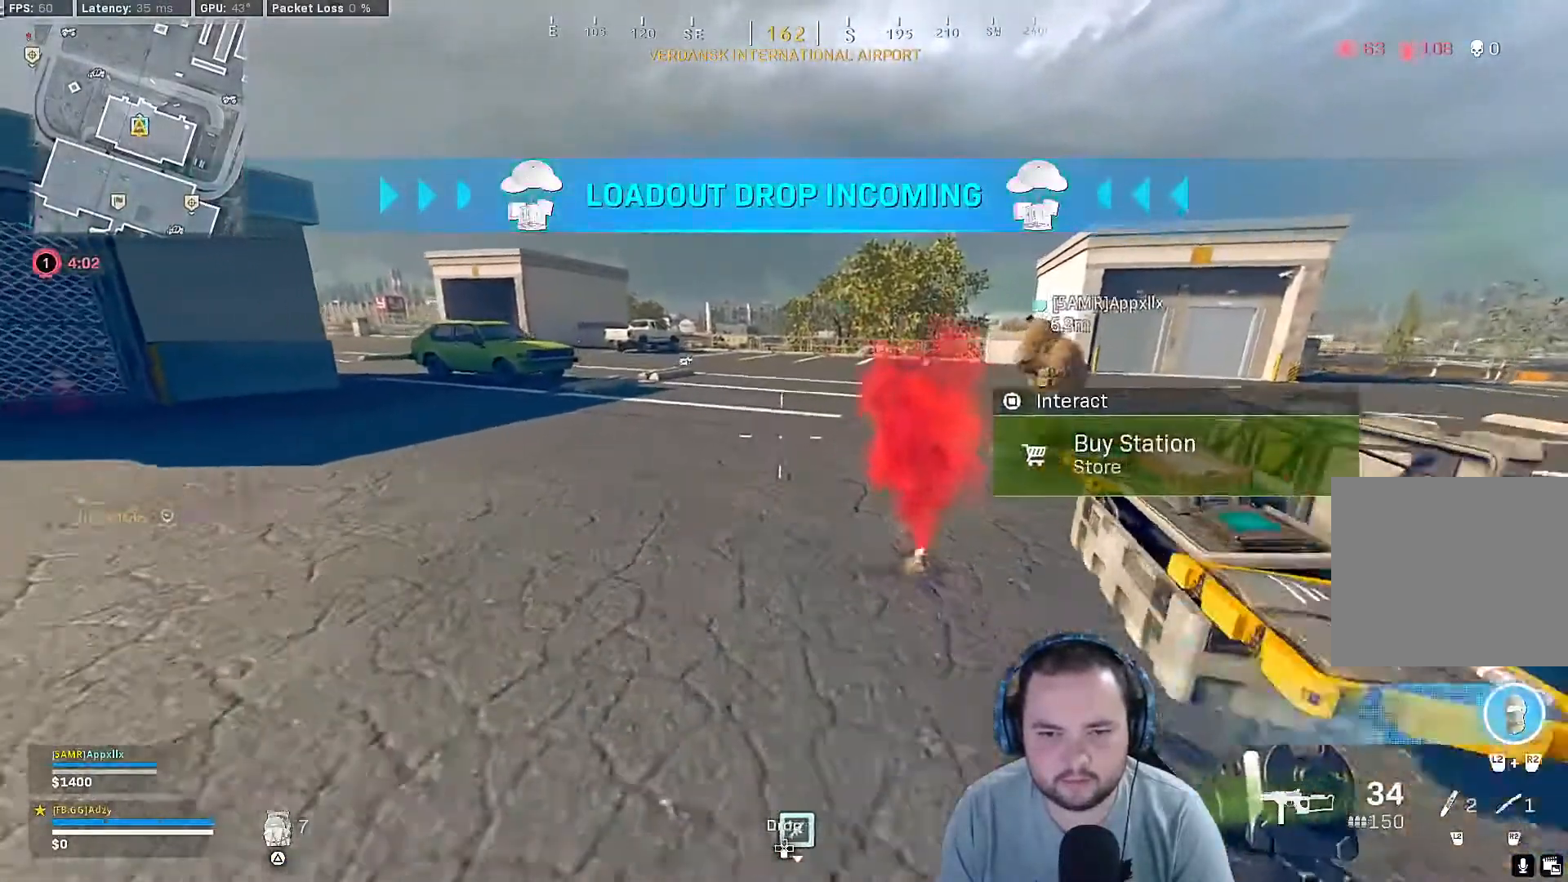
{"buttons": [], "left_stick": "center", "right_stick": "center", "events": [[100, "left_stick", "down-left"], [200, "left_stick", "center"]]}
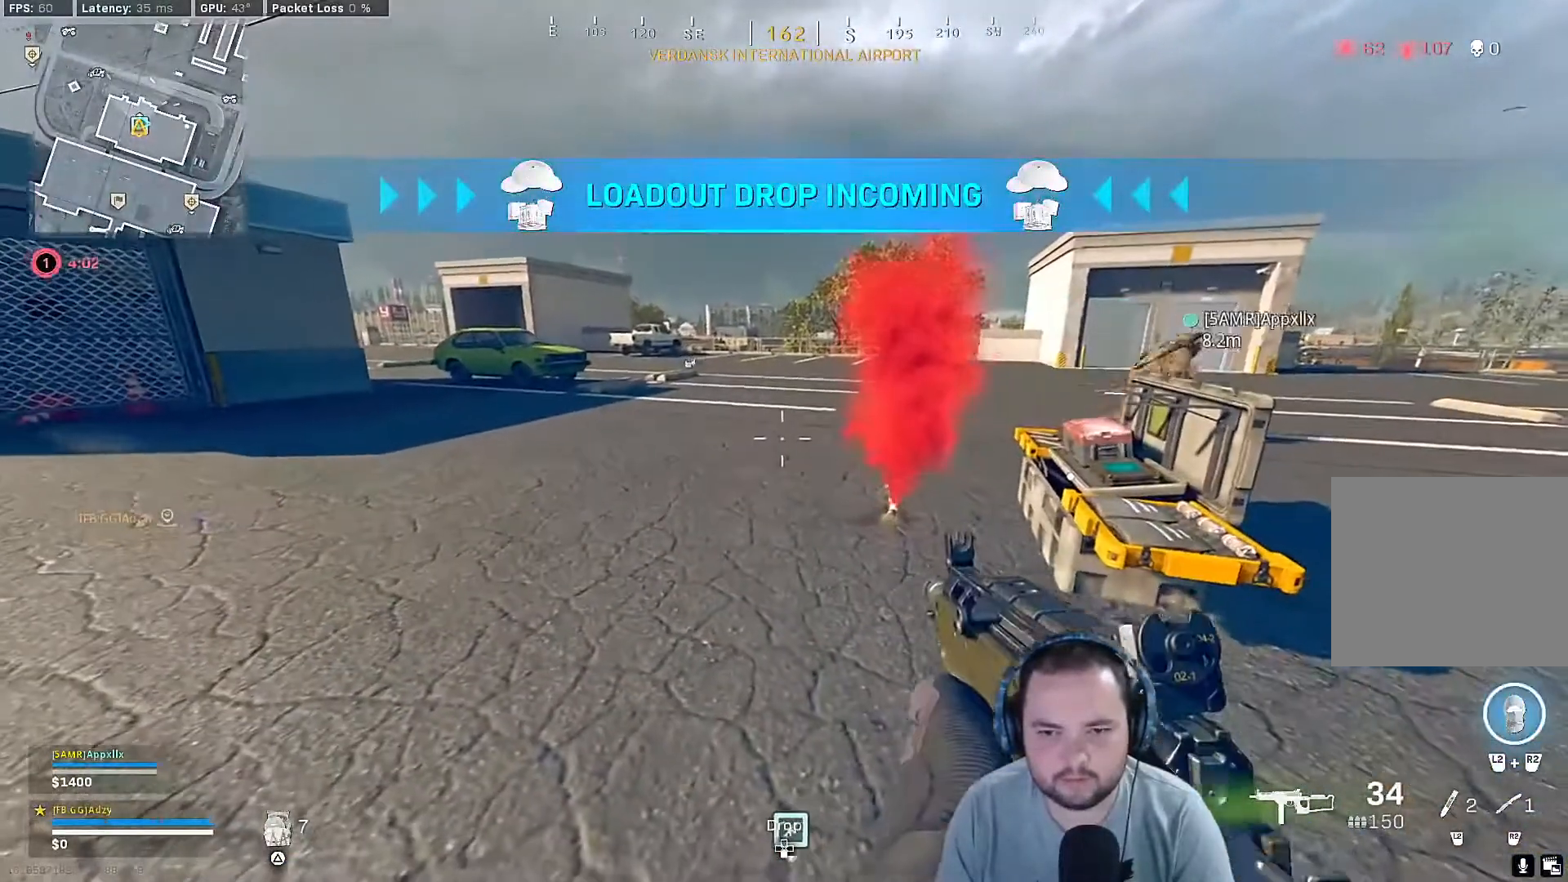
{"buttons": [], "left_stick": "center", "right_stick": "center", "events": []}
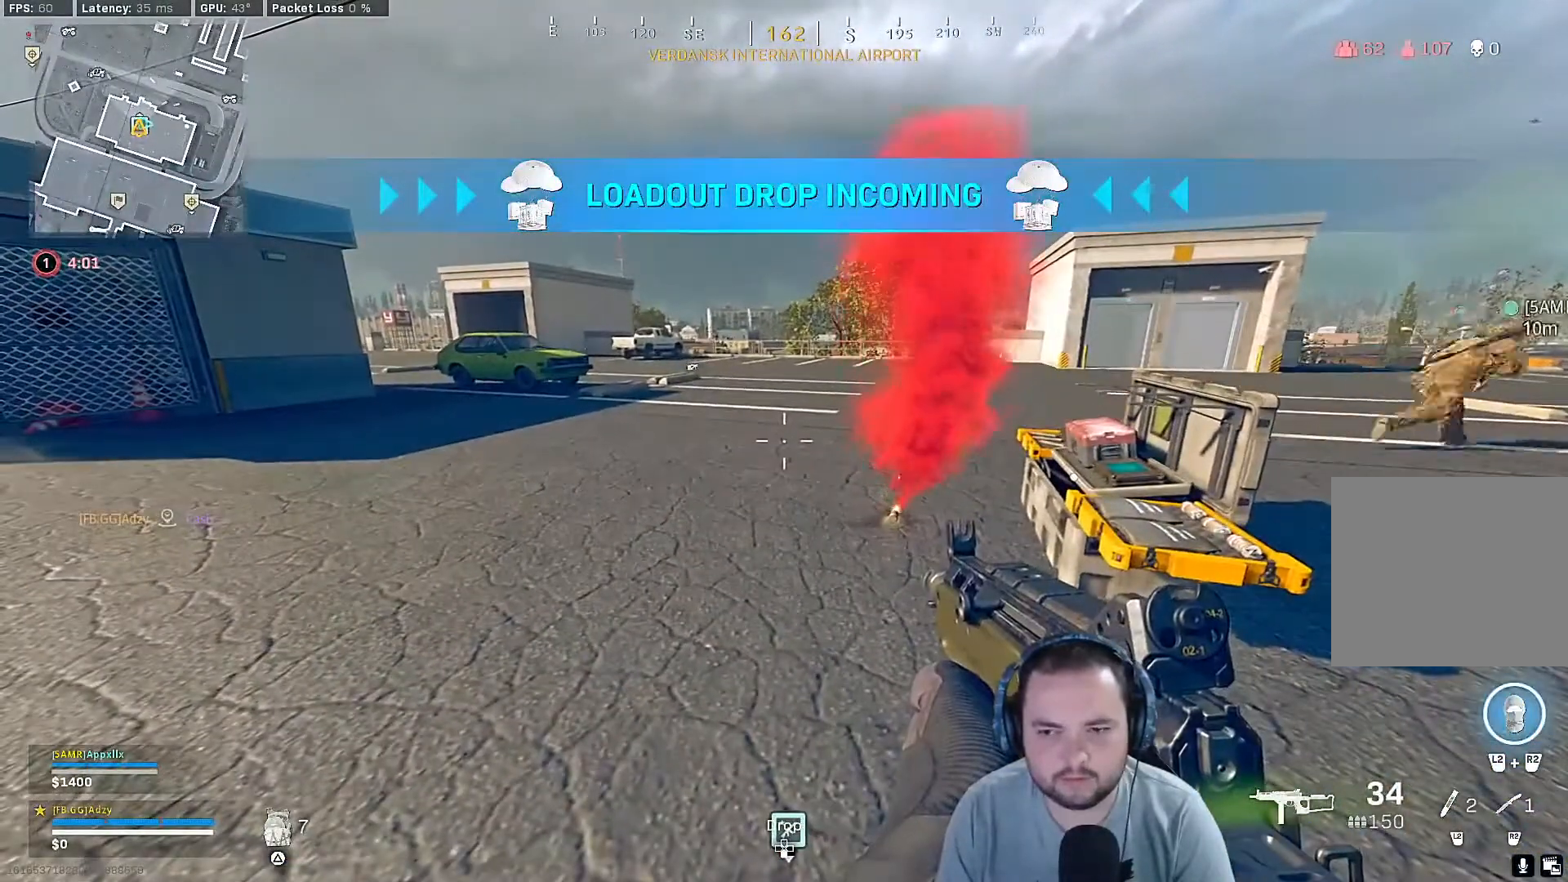
{"buttons": [], "left_stick": "center", "right_stick": "center", "events": []}
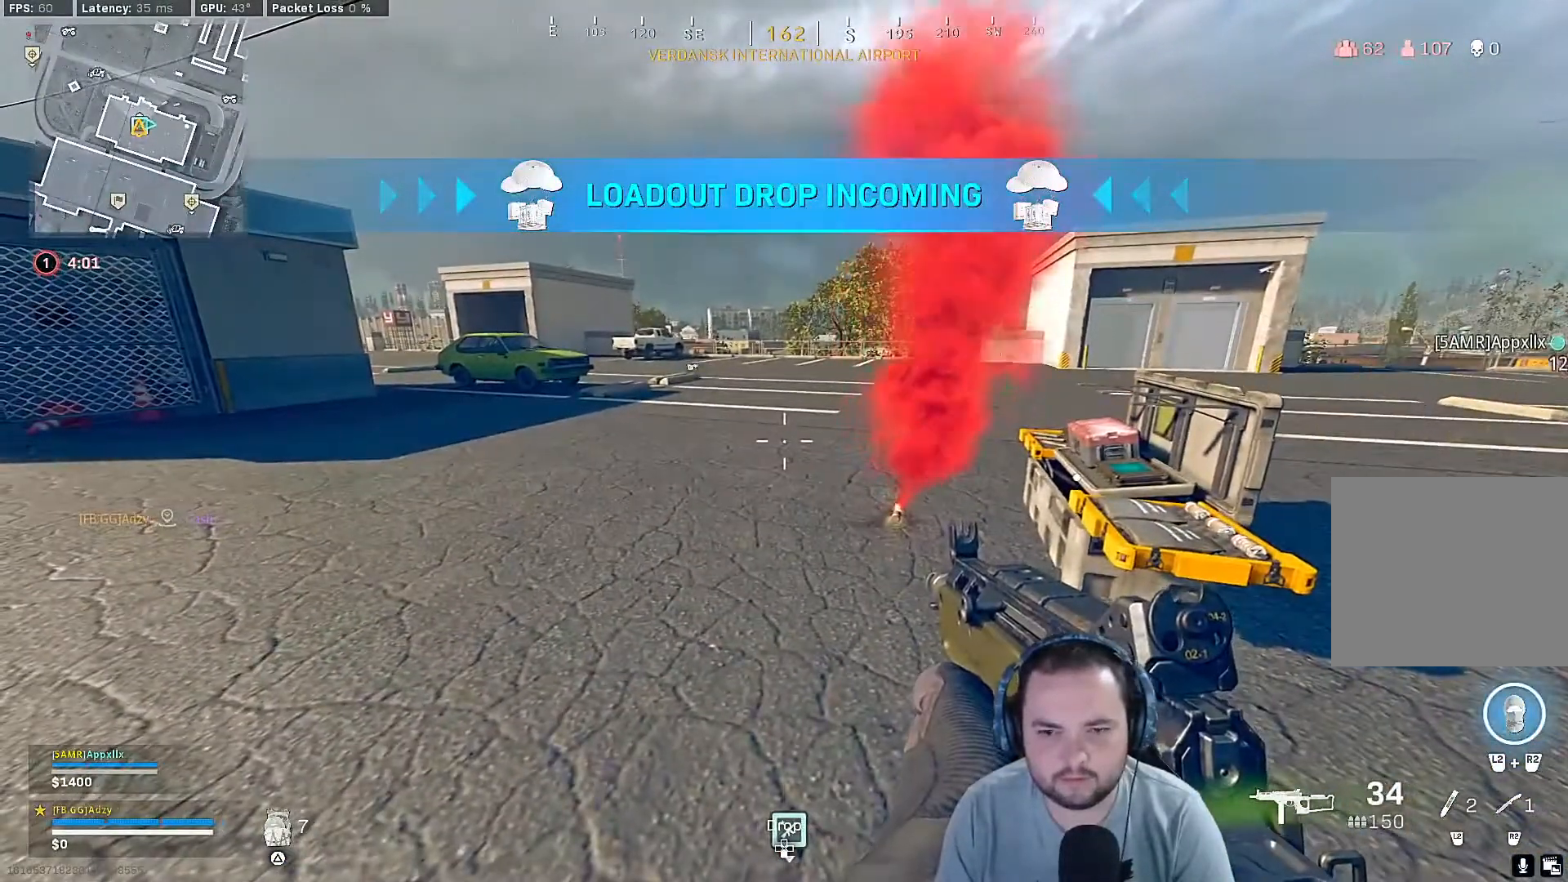
{"buttons": [], "left_stick": "left", "right_stick": "center", "events": [[500, "left_stick", "left"]]}
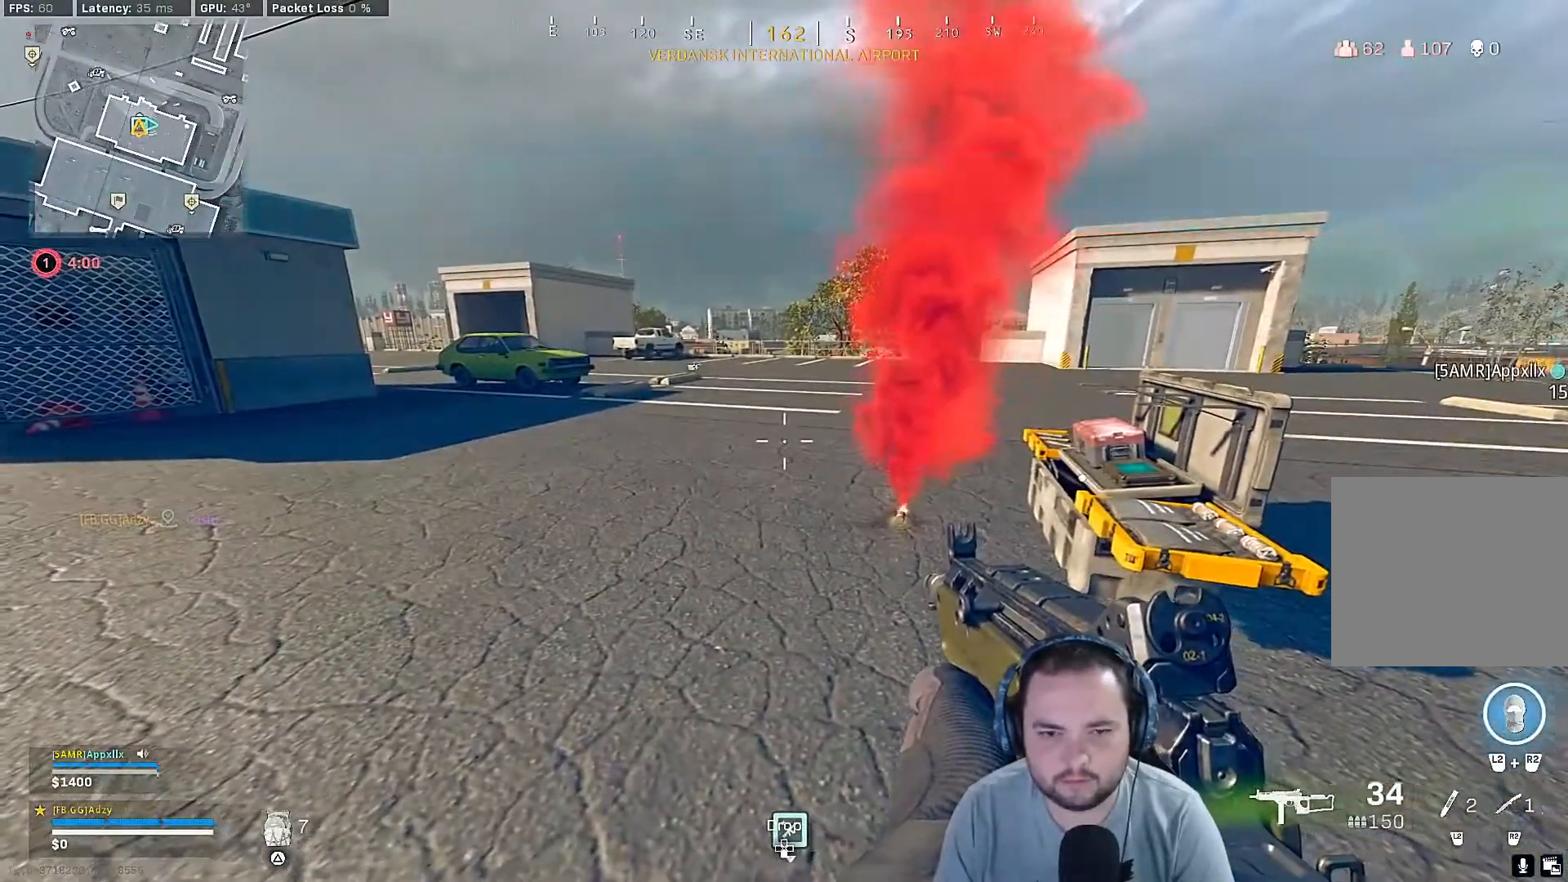
{"buttons": [], "left_stick": "center", "right_stick": "center", "events": [[133, "right_stick", "up-right"], [267, "right_stick", "right"], [400, "left_stick", "down"], [400, "right_stick", "center"], [500, "left_stick", "center"]]}
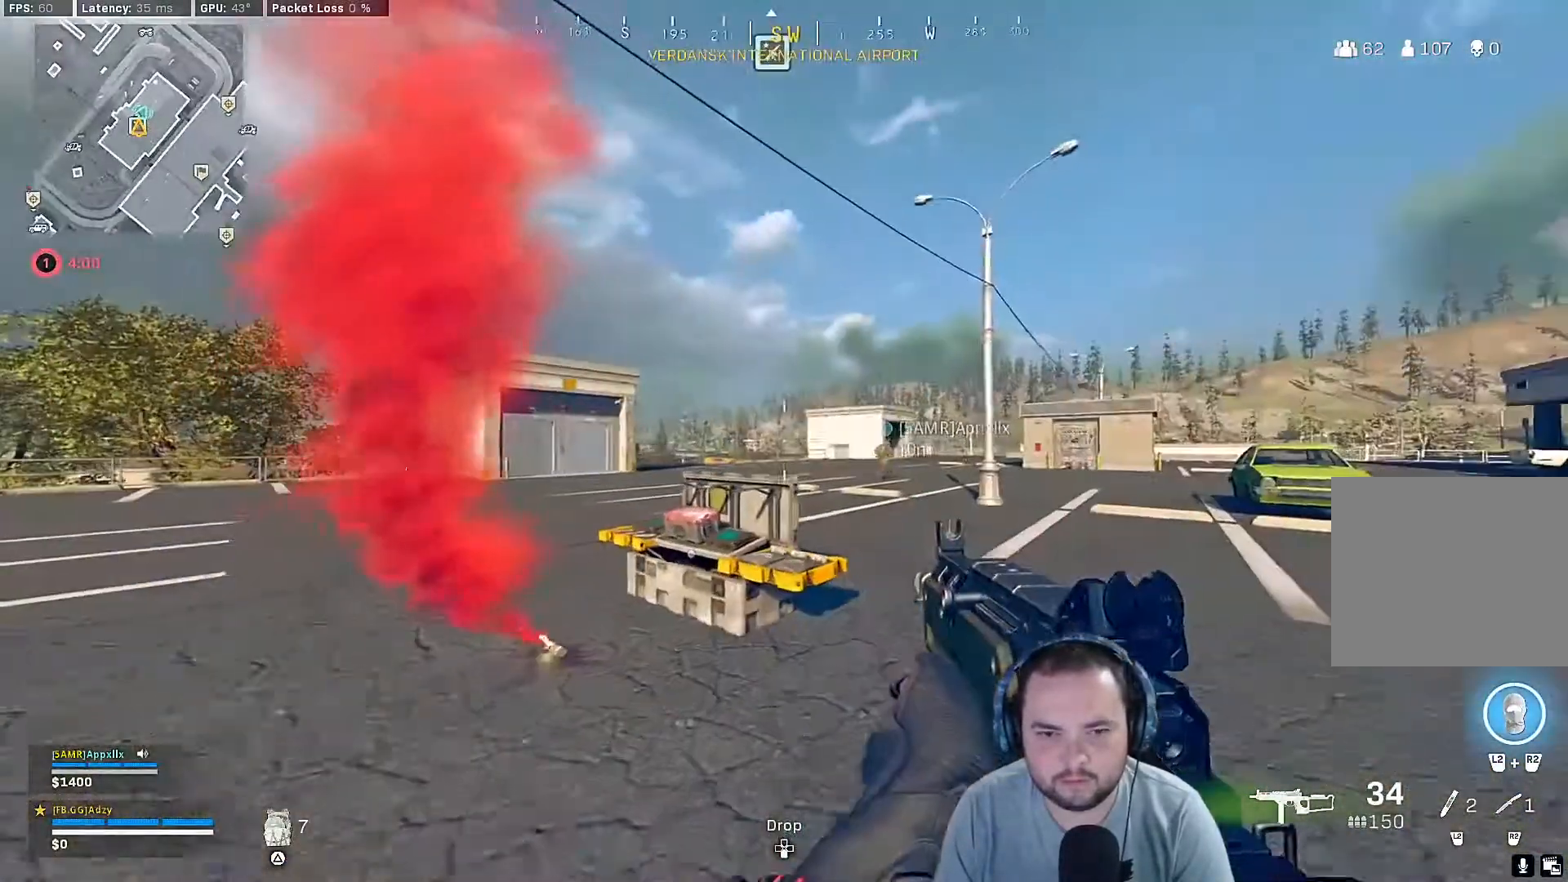
{"buttons": [], "left_stick": "center", "right_stick": "center", "events": [[333, "left_stick", "down-left"], [500, "left_stick", "center"]]}
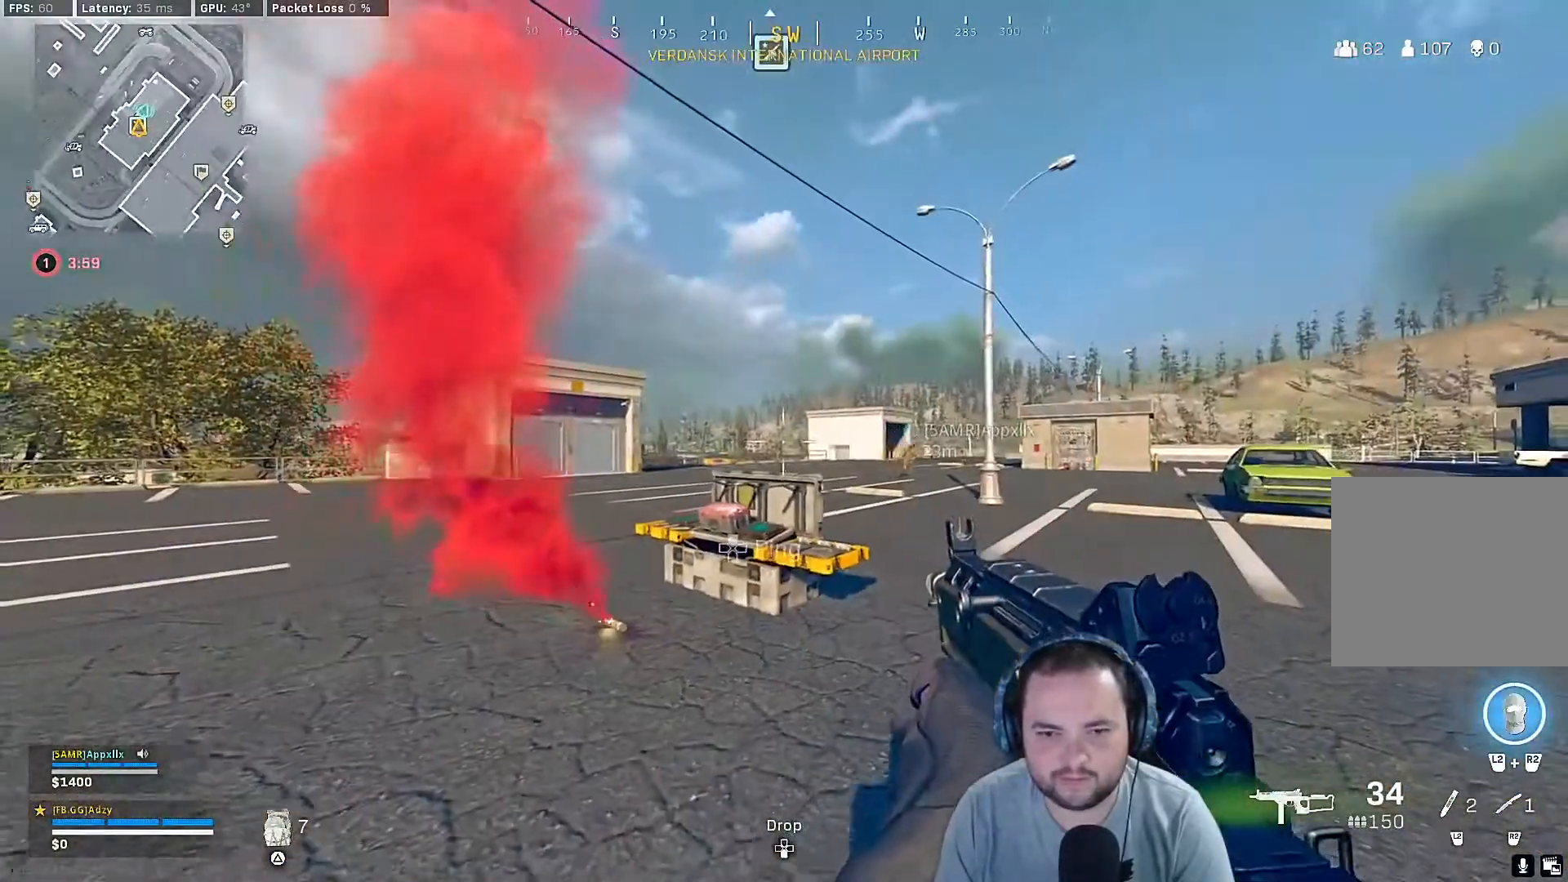
{"buttons": [], "left_stick": "center", "right_stick": "center", "events": []}
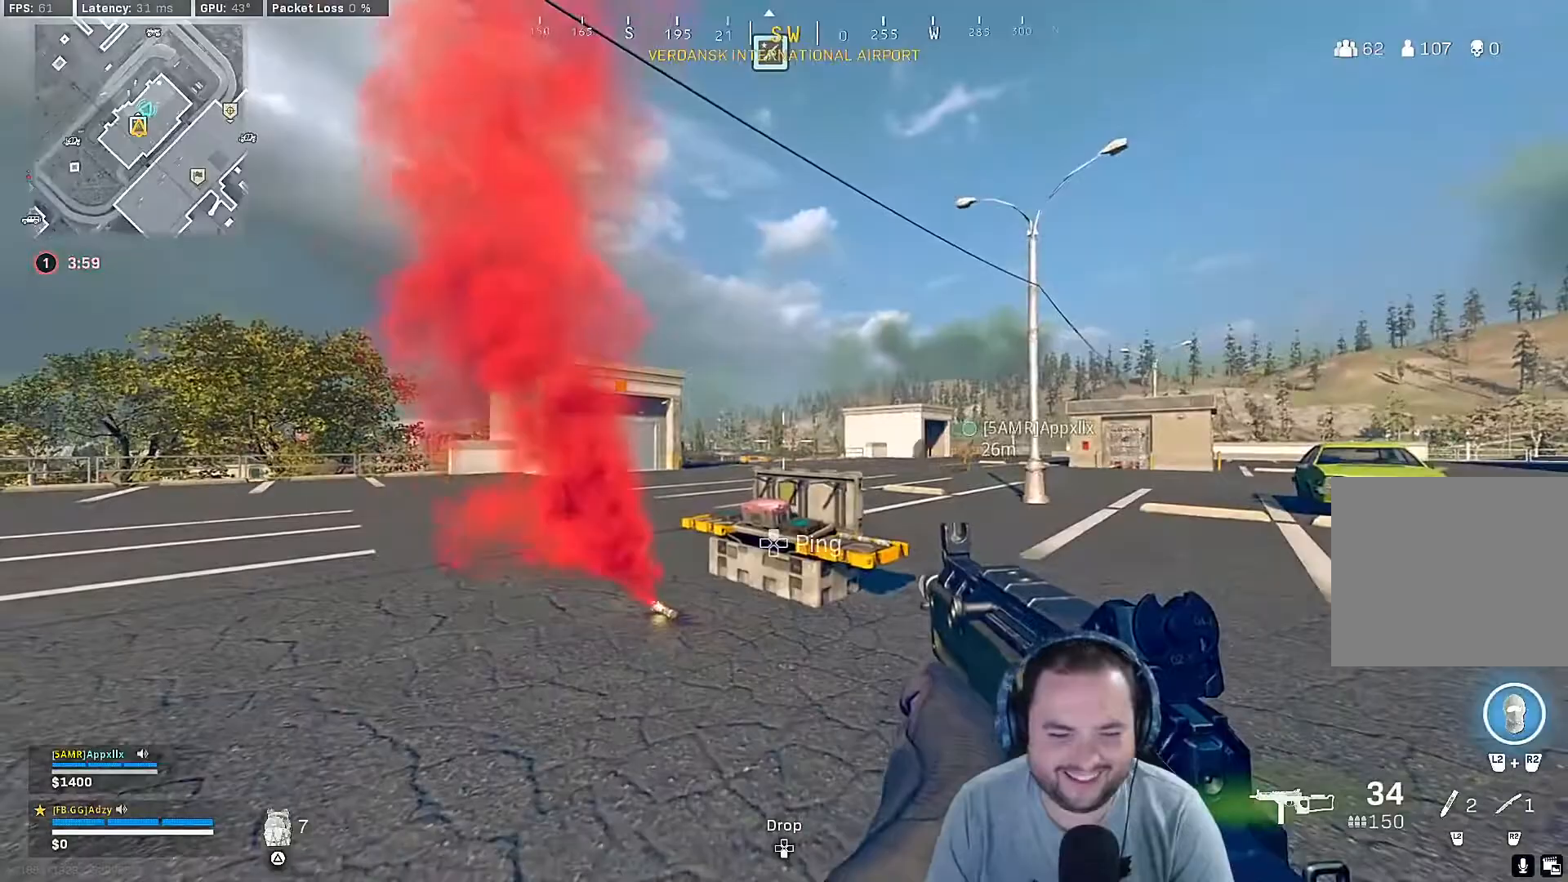
{"buttons": [], "left_stick": "center", "right_stick": "center", "events": [[100, "left_stick", "left"], [100, "right_stick", "left"], [233, "right_stick", "center"], [267, "left_stick", "center"]]}
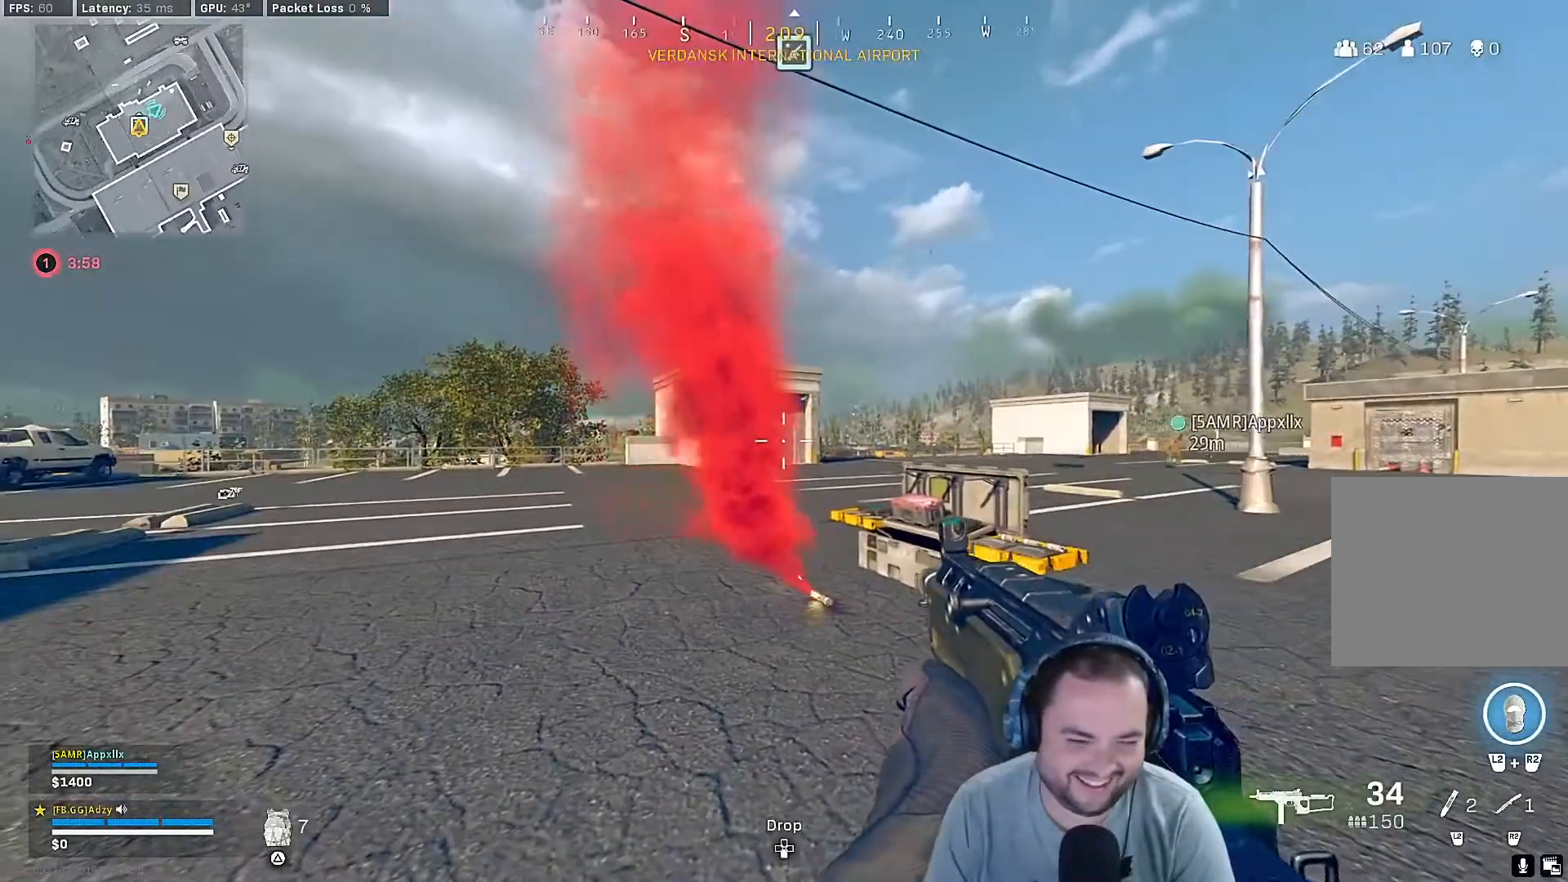
{"buttons": [], "left_stick": "center", "right_stick": "center", "events": [[67, "left_stick", "right"], [233, "left_stick", "center"]]}
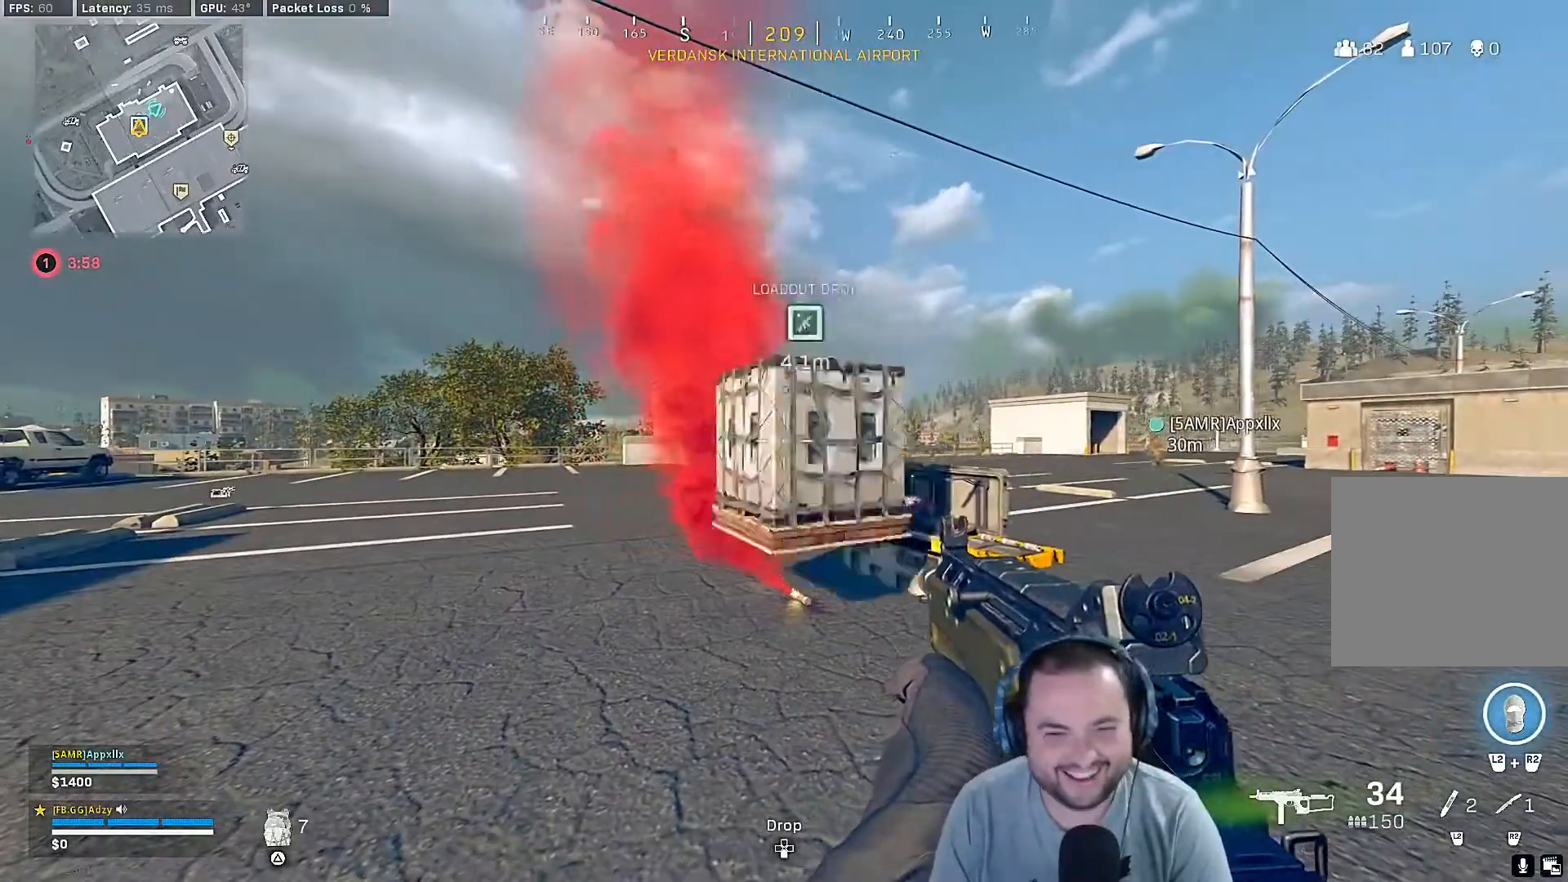
{"buttons": [], "left_stick": "left", "right_stick": "right", "events": [[67, "left_stick", "right"], [167, "left_stick", "up-left"], [367, "right_stick", "right"], [500, "left_stick", "left"]]}
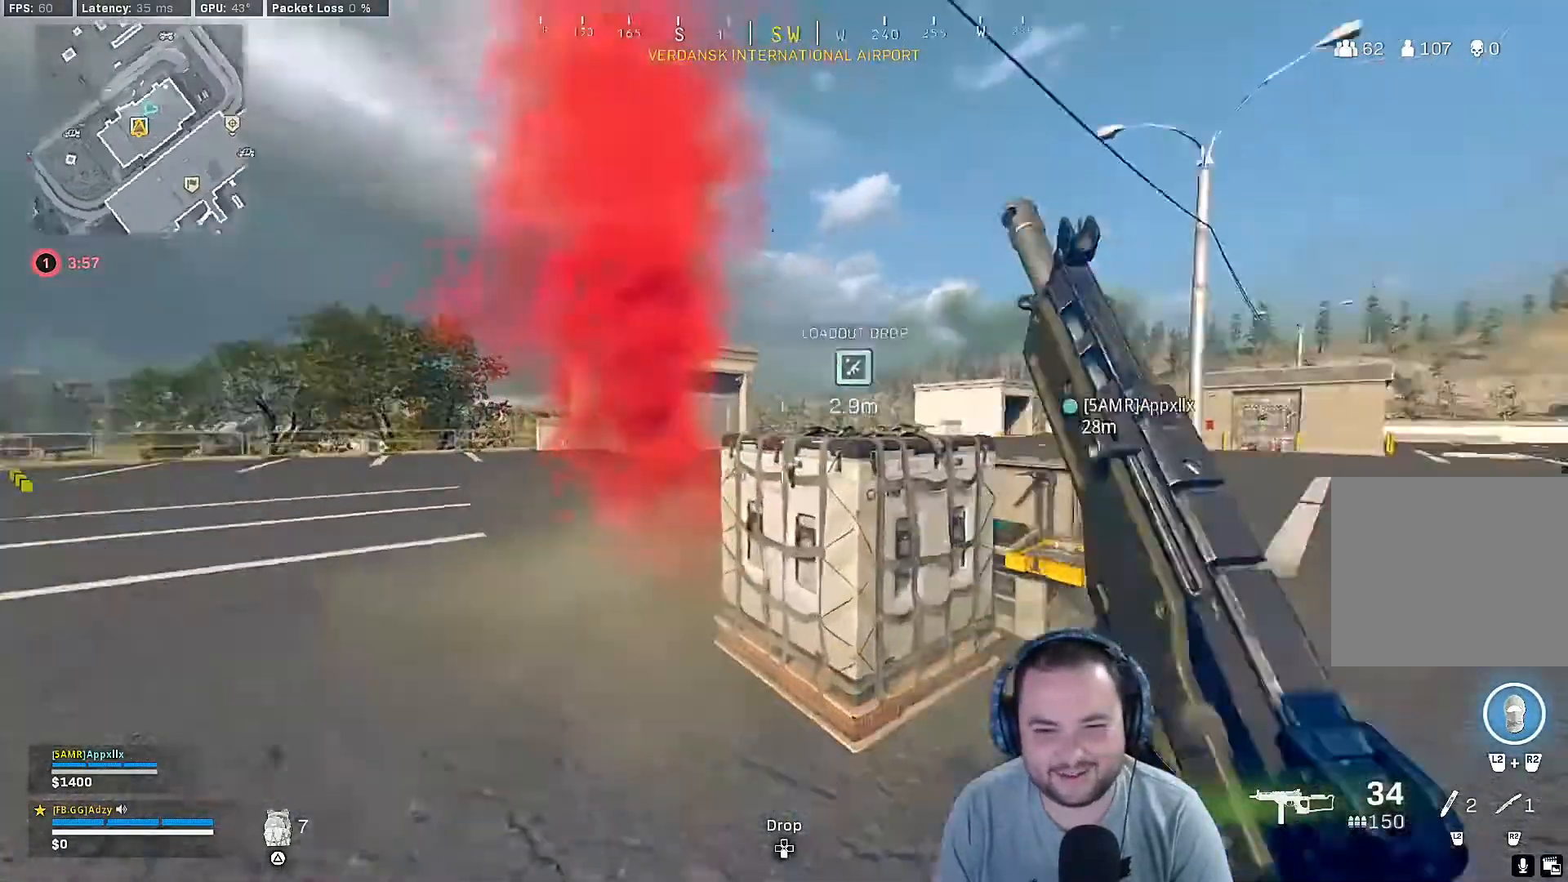
{"buttons": [], "left_stick": "center", "right_stick": "right", "events": [[200, "left_stick", "up-left"], [500, "left_stick", "center"]]}
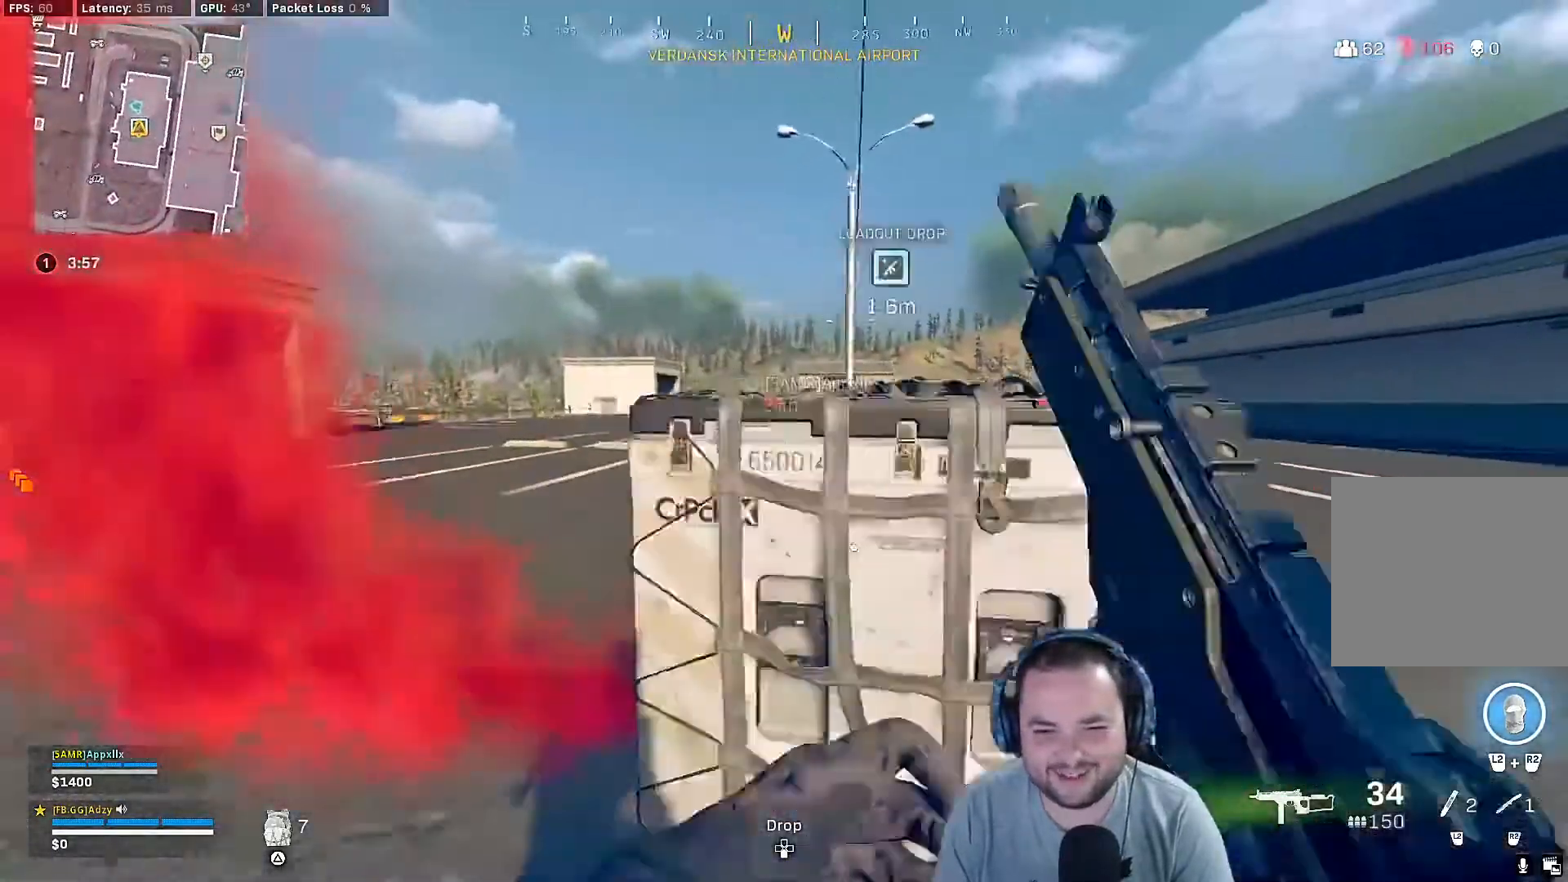
{"buttons": [], "left_stick": "down-right", "right_stick": "center", "events": [[33, "left_stick", "down-right"], [67, "R3", "down"], [67, "right_stick", "center"], [167, "R3", "up"], [267, "left_stick", "up"], [433, "left_stick", "down-right"]]}
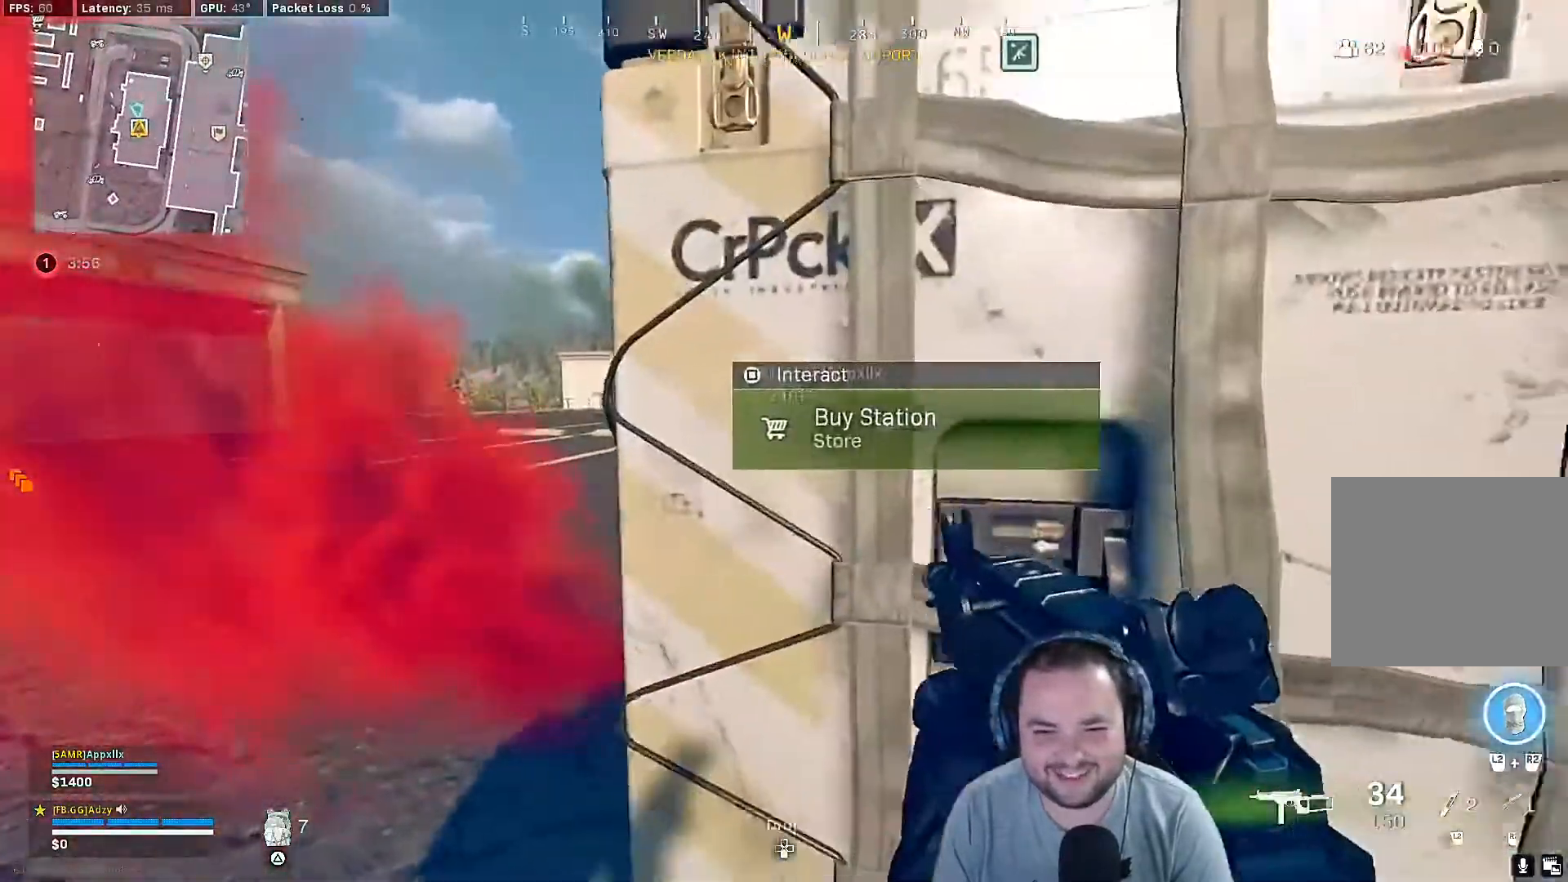
{"buttons": ["SQUARE"], "left_stick": "down-right", "right_stick": "center", "events": [[100, "left_stick", "center"], [200, "left_stick", "left"], [300, "left_stick", "up"], [367, "left_stick", "down-right"], [467, "SQUARE", "down"]]}
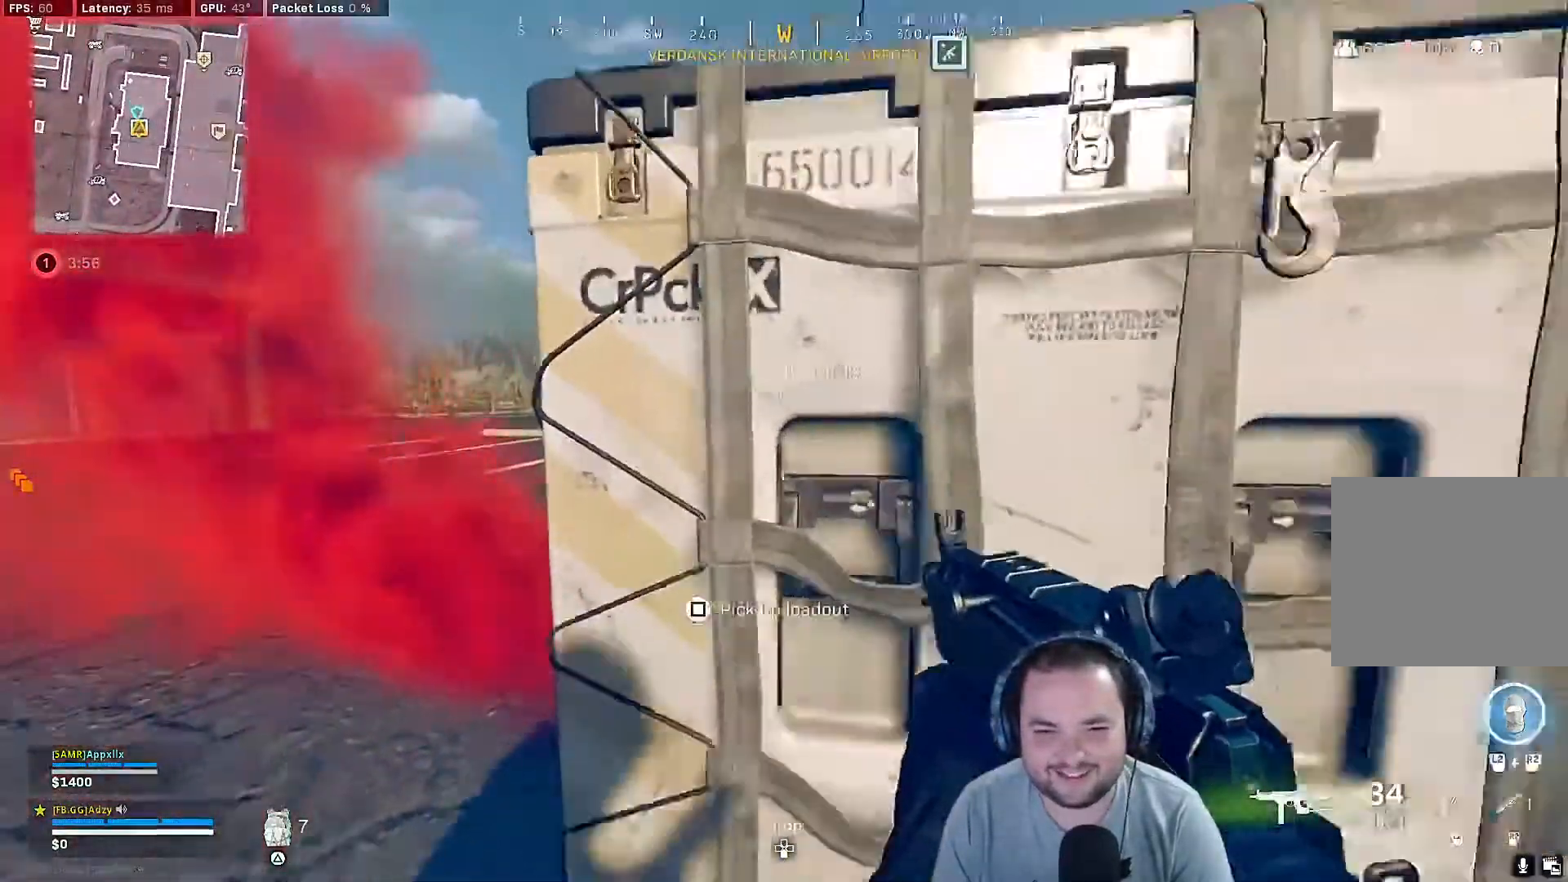
{"buttons": ["SQUARE"], "left_stick": "center", "right_stick": "center", "events": [[67, "left_stick", "center"]]}
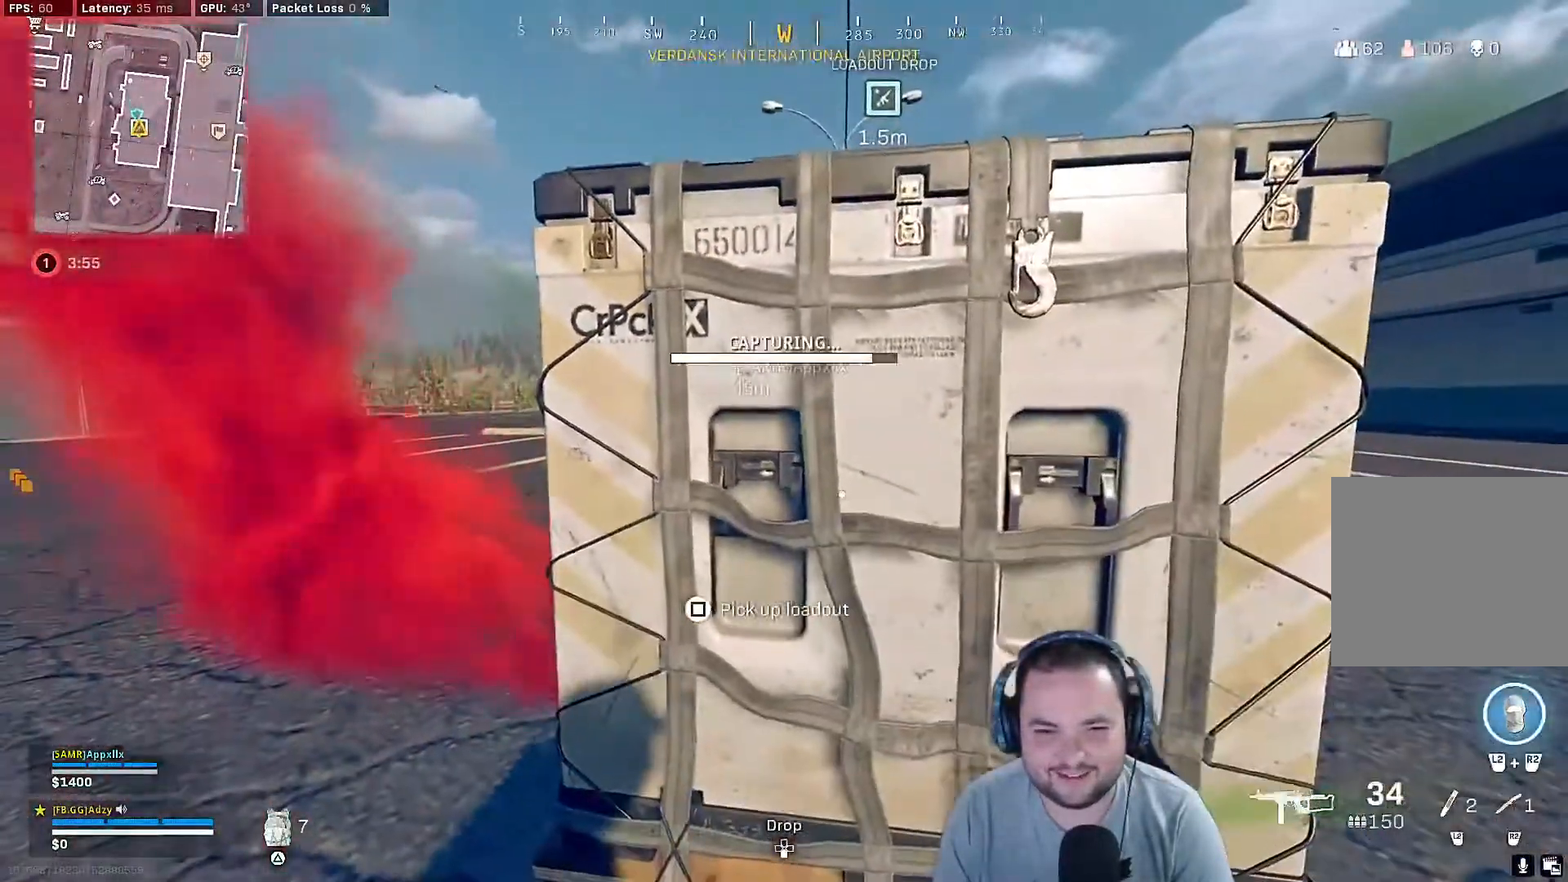
{"buttons": [], "left_stick": "center", "right_stick": "center", "events": [[133, "SQUARE", "up"], [200, "DPAD_DOWN", "down"], [300, "DPAD_DOWN", "up"]]}
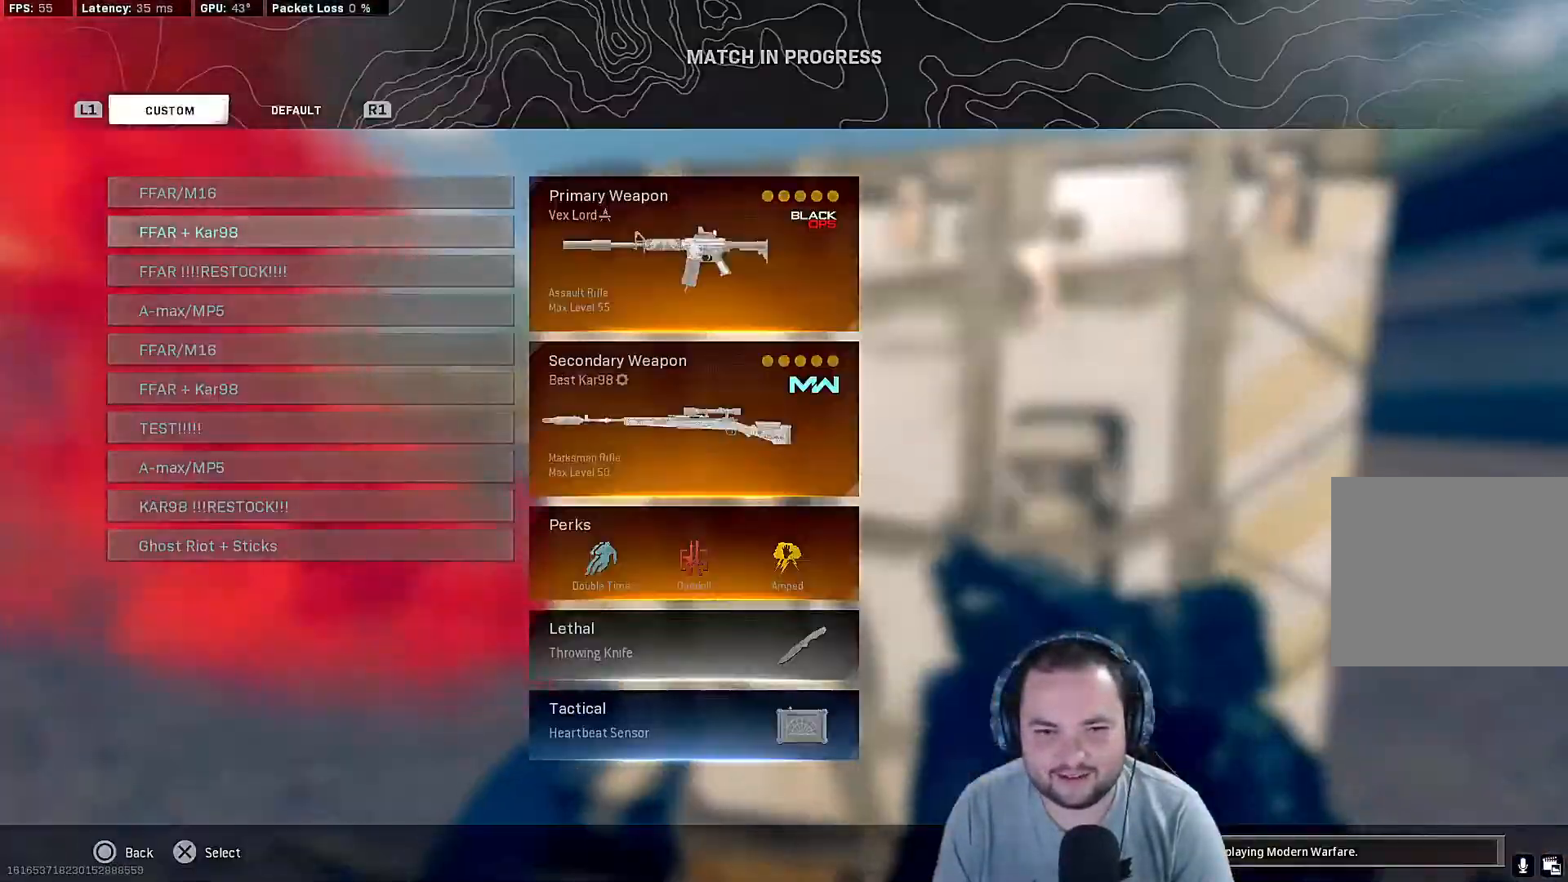
{"buttons": [], "left_stick": "up-left", "right_stick": "left", "events": [[167, "CROSS", "down"], [267, "CROSS", "up"], [333, "left_stick", "down-left"], [367, "right_stick", "left"], [467, "left_stick", "up-left"]]}